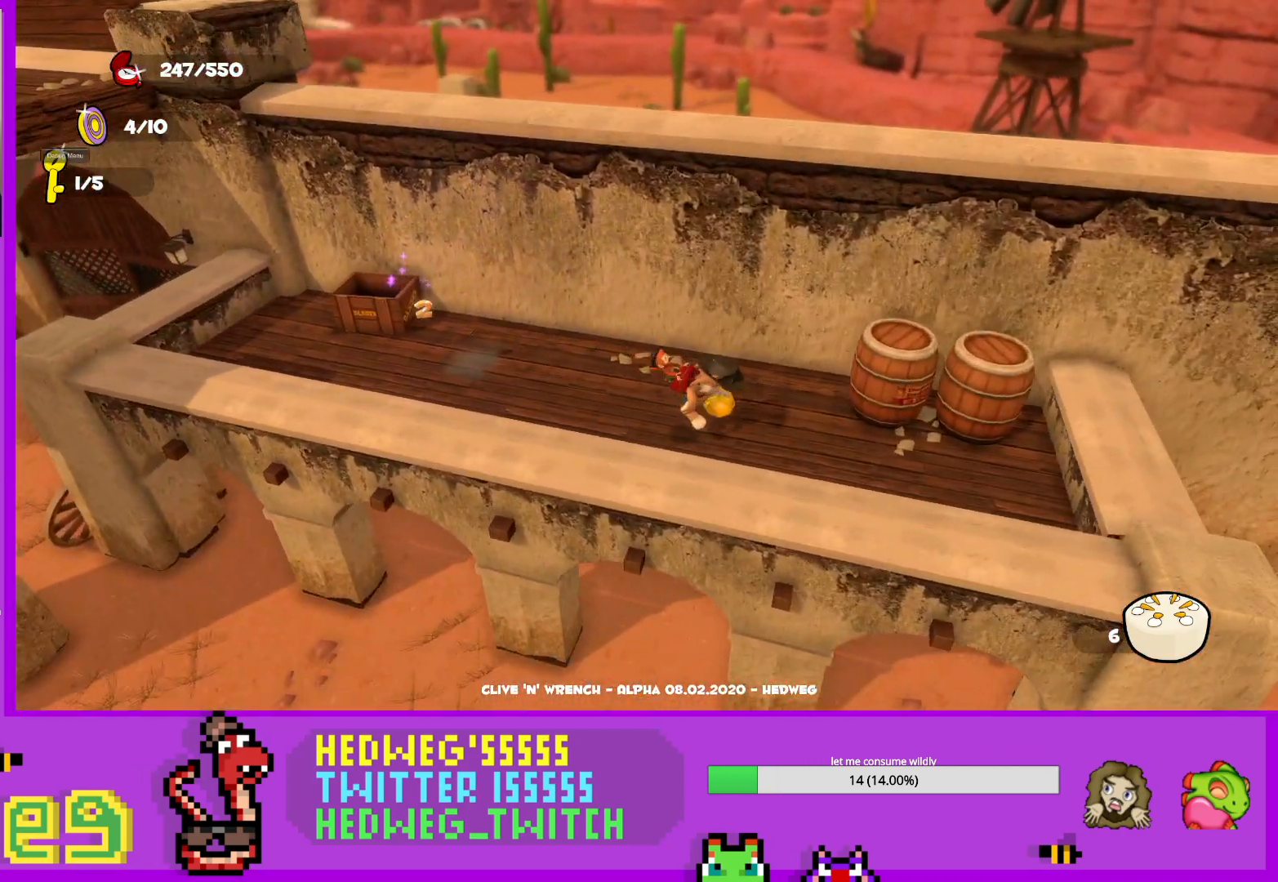
Gameplay with a controller (Xbox layout); each line is a JSON object with the inputs held at the frame after it. "events" lists button and stick changes between this image and that frame as [ms after this image, input, new state], when the widget could be followed in between.
{"buttons": [], "left_stick": "up-left", "right_stick": "left", "events": [[33, "L1", "up"], [67, "left_stick", "up-left"]]}
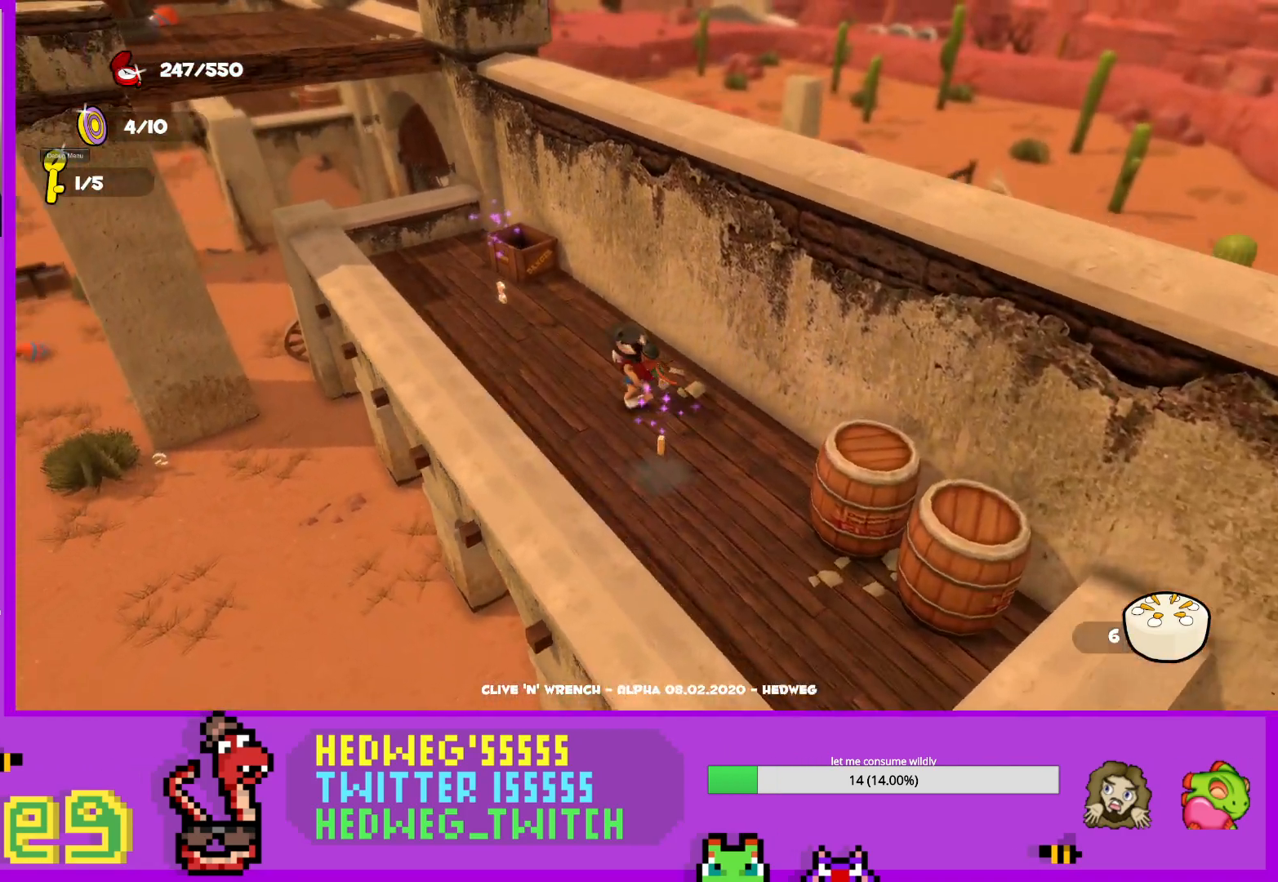
{"buttons": ["L1"], "left_stick": "down", "right_stick": "center", "events": [[134, "L1", "down"], [217, "right_stick", "center"], [351, "L1", "up"], [451, "left_stick", "down"], [501, "L1", "down"]]}
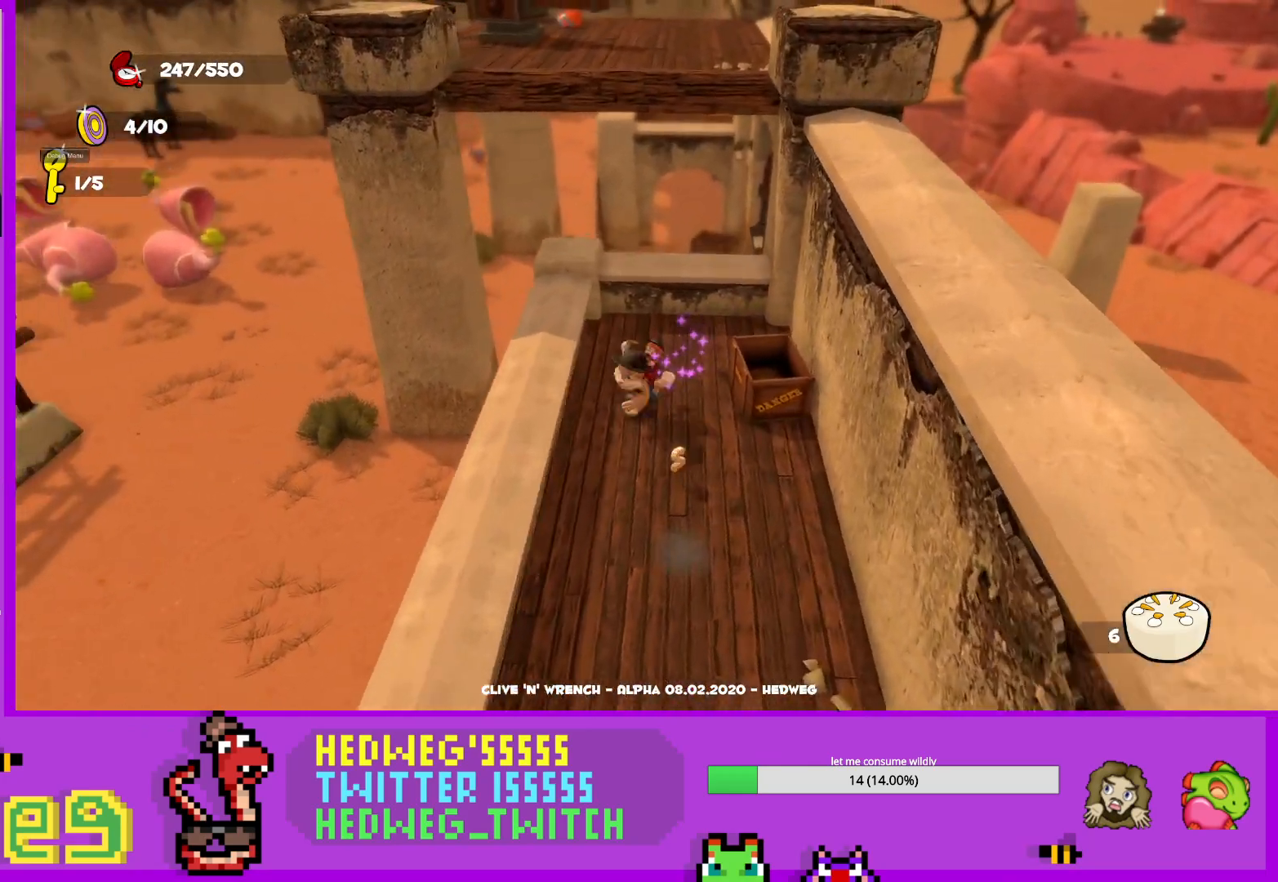
{"buttons": [], "left_stick": "up", "right_stick": "center", "events": [[50, "left_stick", "up"], [133, "A", "down"], [300, "A", "up"], [500, "L1", "up"]]}
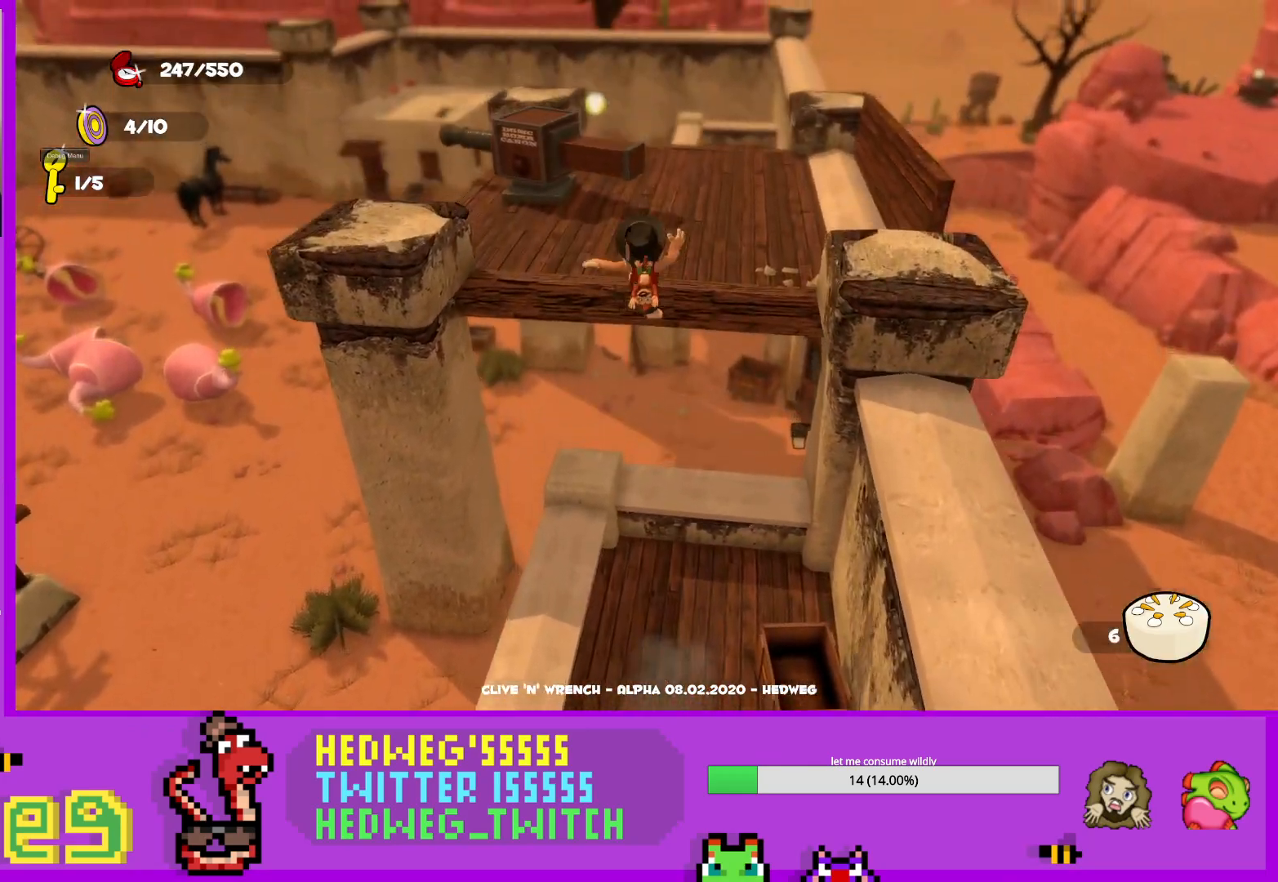
{"buttons": [], "left_stick": "up-right", "right_stick": "center", "events": [[201, "X", "down"], [234, "X", "up"], [251, "left_stick", "up-right"]]}
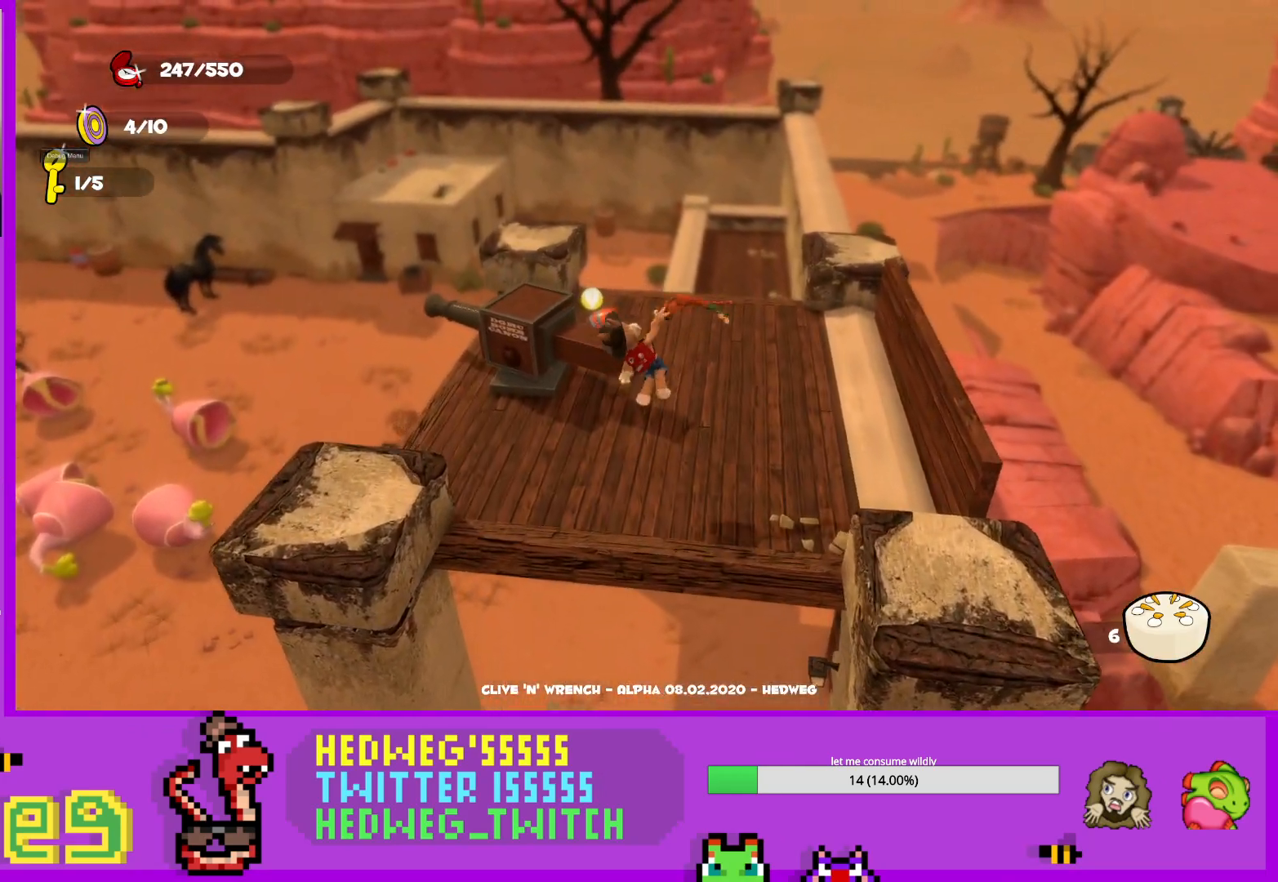
{"buttons": [], "left_stick": "up-left", "right_stick": "down-right", "events": [[200, "left_stick", "up"], [233, "right_stick", "down-right"], [267, "L1", "down"], [417, "left_stick", "up-left"], [450, "L1", "up"]]}
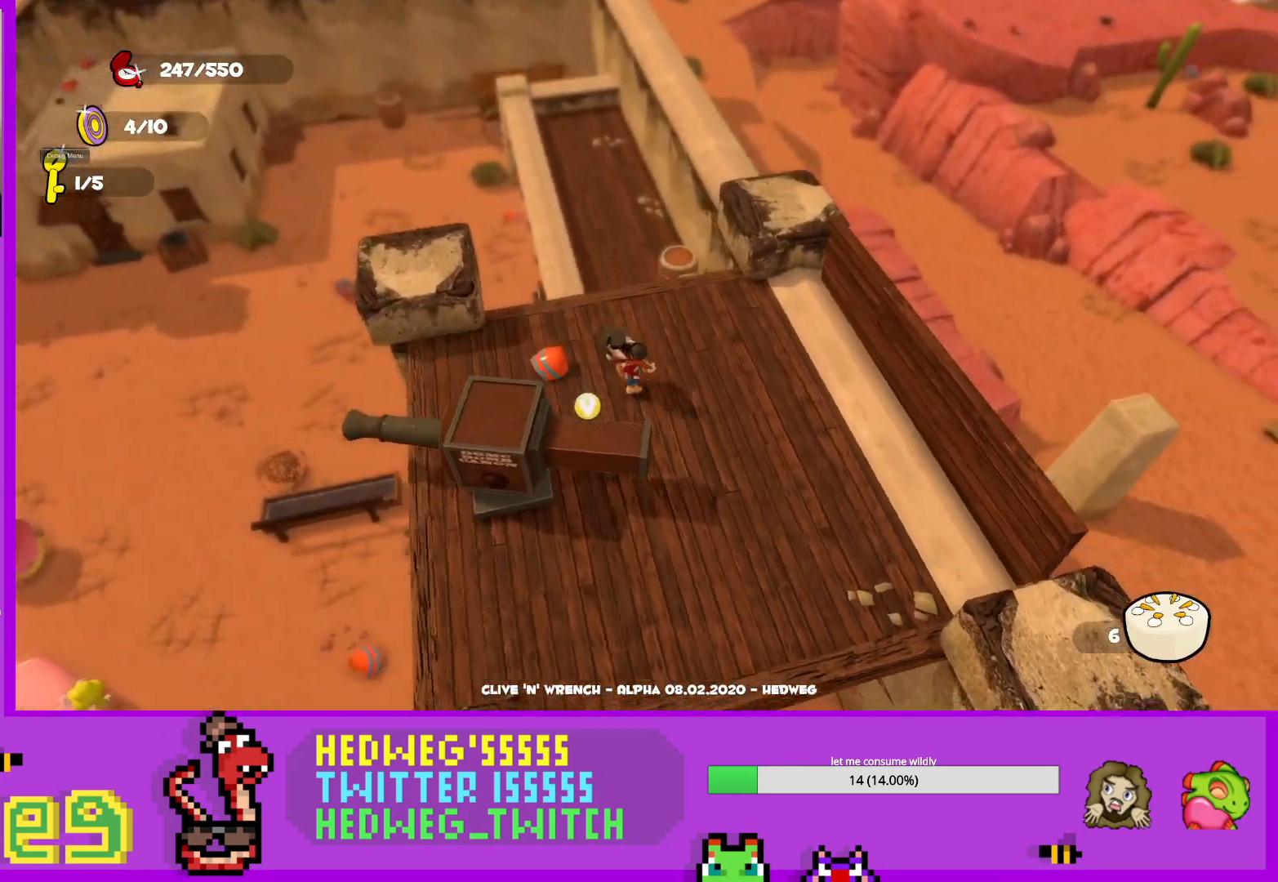
{"buttons": ["L1"], "left_stick": "up-left", "right_stick": "center", "events": [[34, "right_stick", "right"], [184, "right_stick", "center"], [201, "L1", "down"]]}
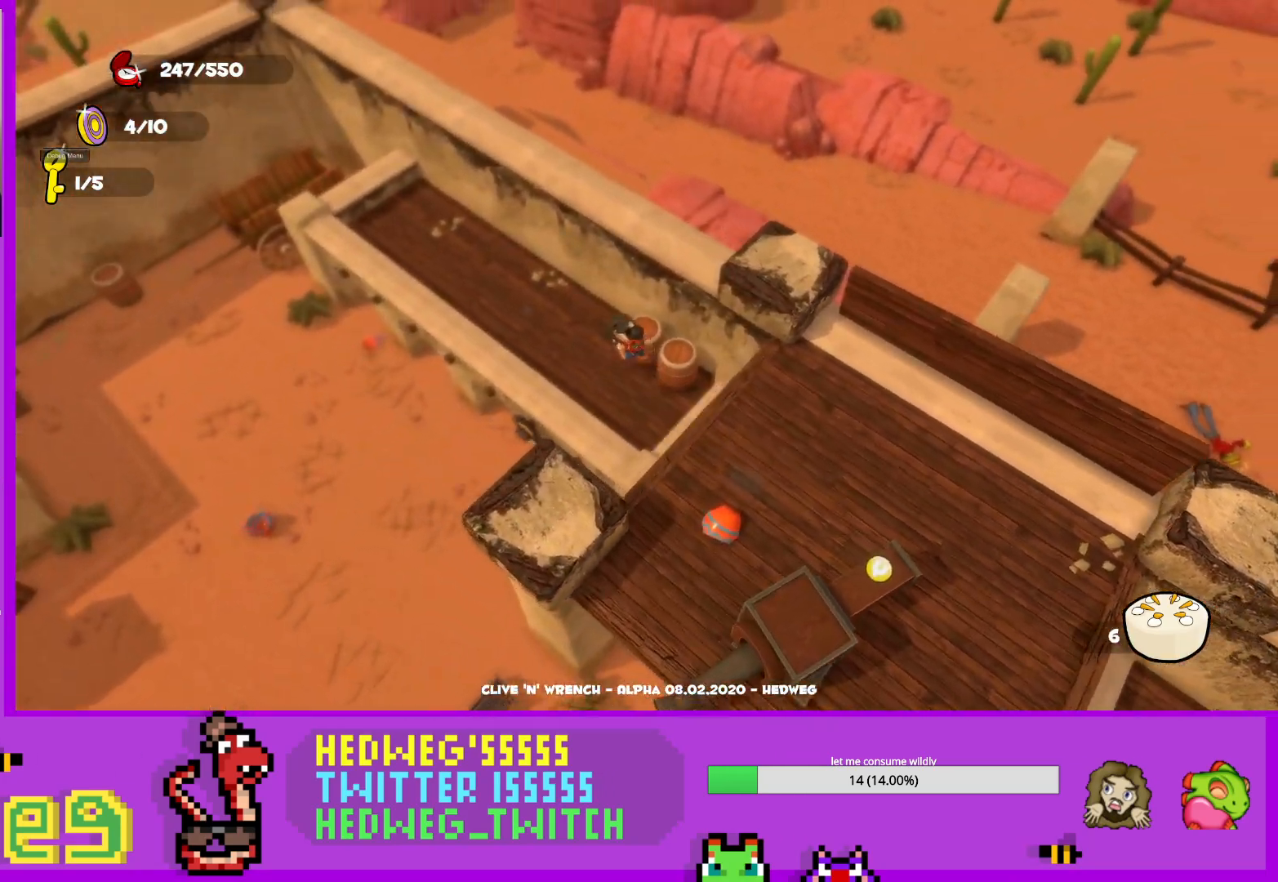
{"buttons": [], "left_stick": "down-left", "right_stick": "up-right", "events": [[83, "right_stick", "right"], [317, "L1", "up"], [417, "right_stick", "up-right"], [450, "left_stick", "down-left"]]}
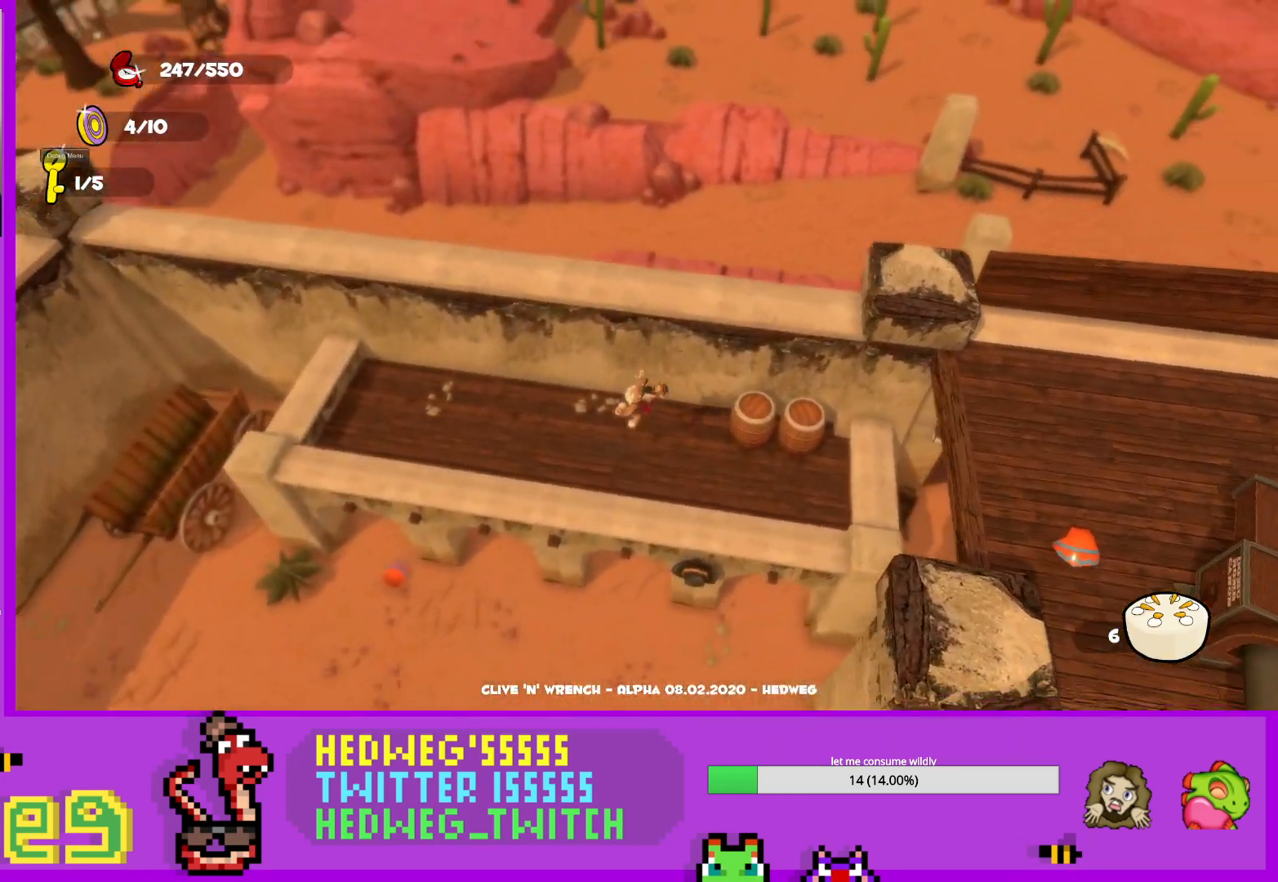
{"buttons": [], "left_stick": "down-left", "right_stick": "center", "events": [[17, "right_stick", "center"]]}
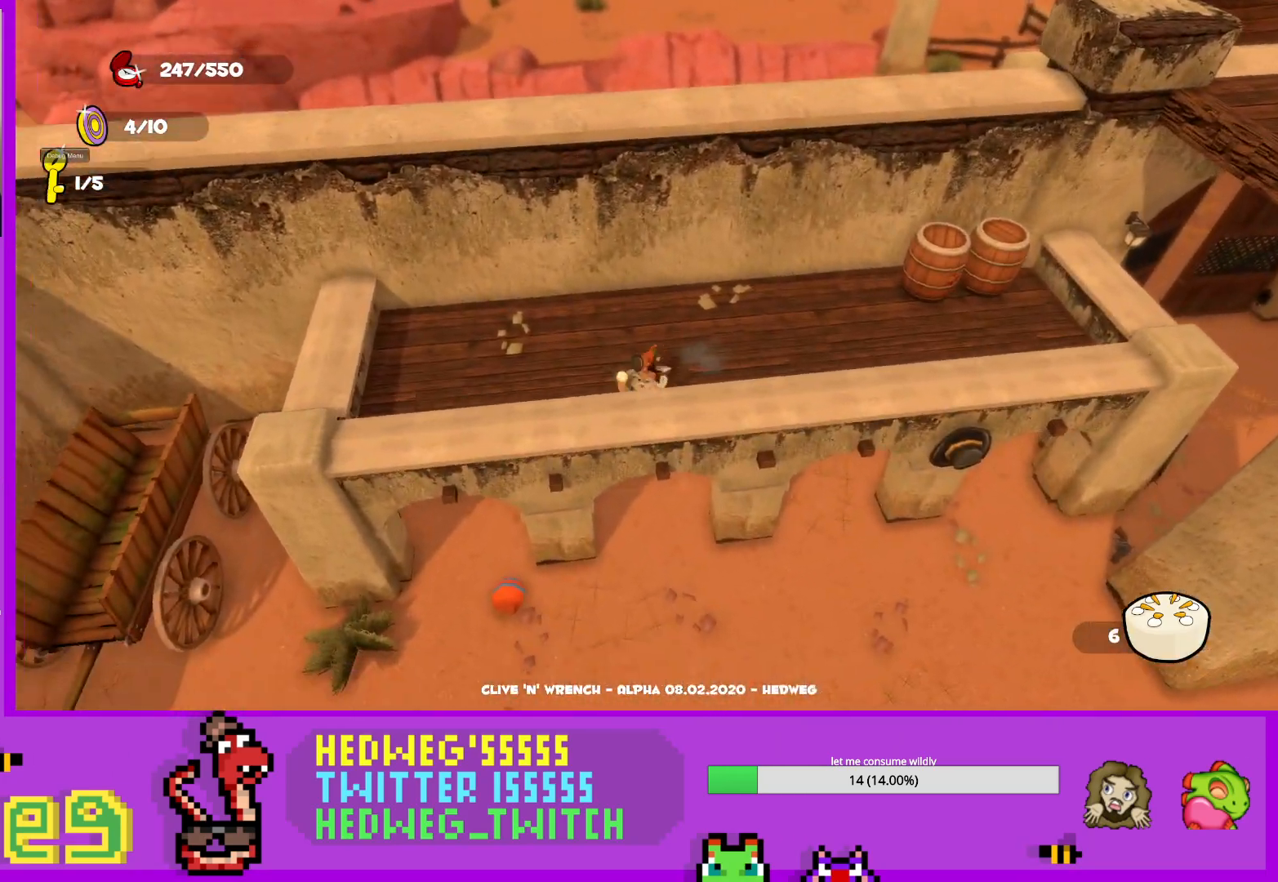
{"buttons": [], "left_stick": "down-left", "right_stick": "up", "events": [[33, "A", "down"], [100, "A", "up"], [434, "right_stick", "up"]]}
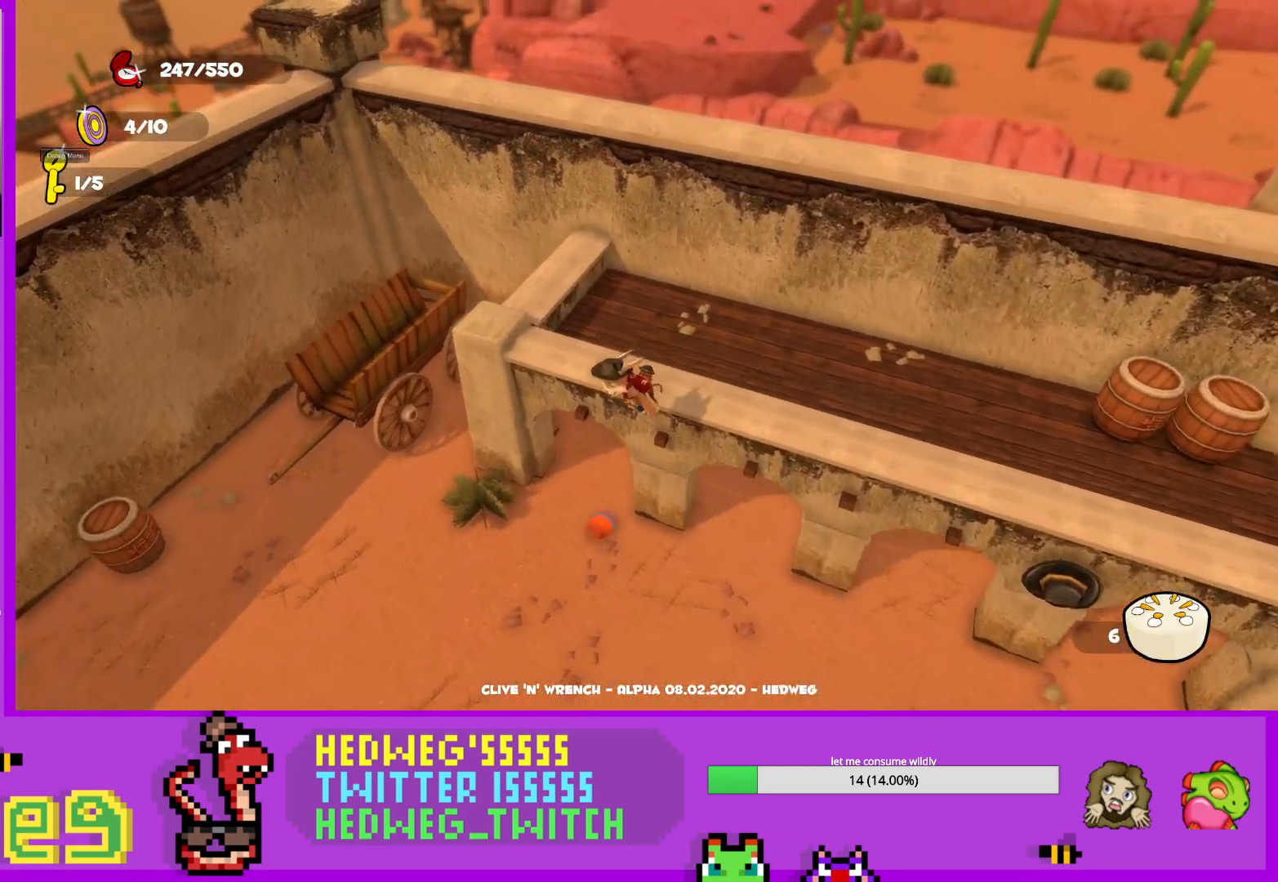
{"buttons": [], "left_stick": "up", "right_stick": "up-right", "events": [[117, "right_stick", "center"], [167, "left_stick", "center"], [217, "right_stick", "right"], [234, "left_stick", "up"], [351, "right_stick", "center"], [501, "right_stick", "up-right"]]}
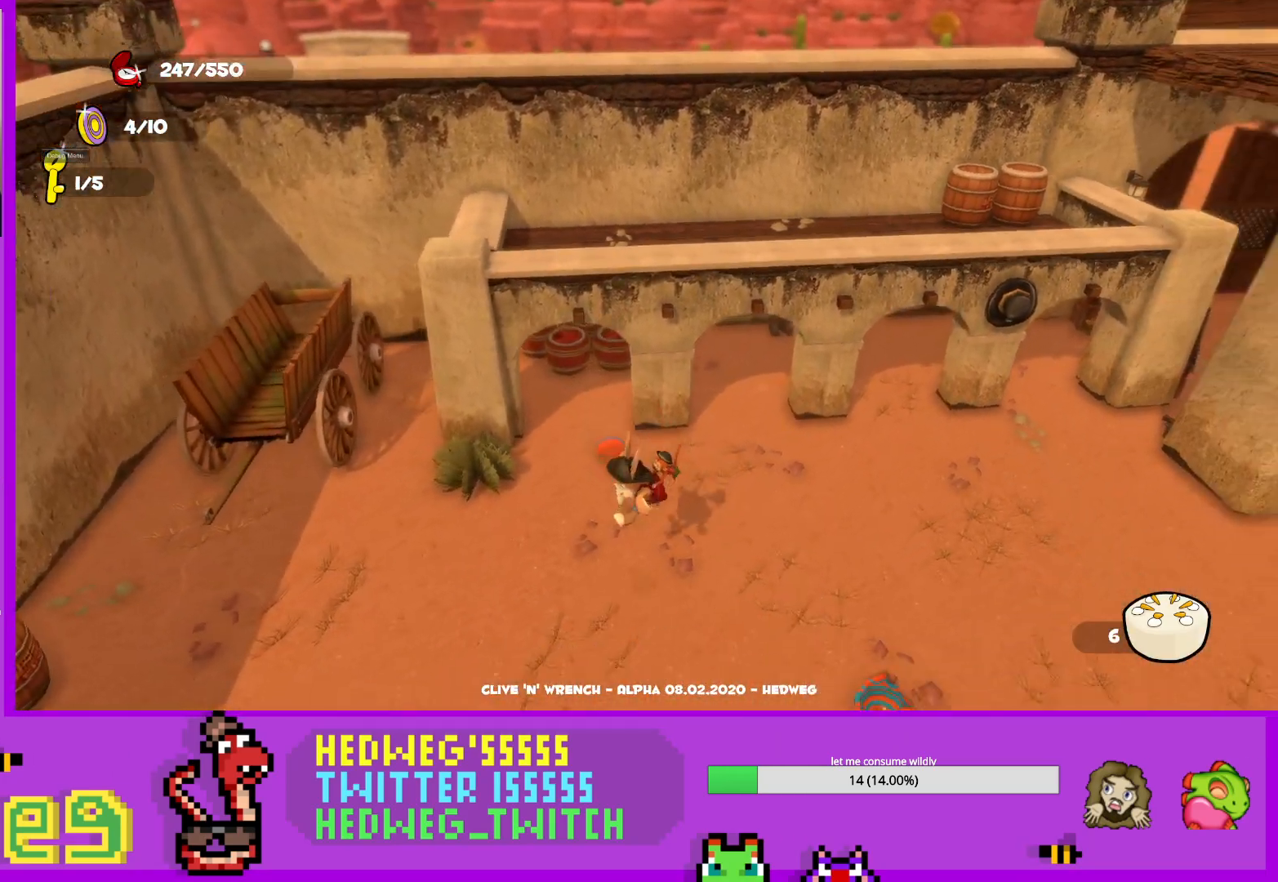
{"buttons": [], "left_stick": "up-right", "right_stick": "center", "events": [[117, "L1", "down"], [183, "right_stick", "center"], [250, "left_stick", "up-left"], [434, "left_stick", "up-right"], [467, "L1", "up"]]}
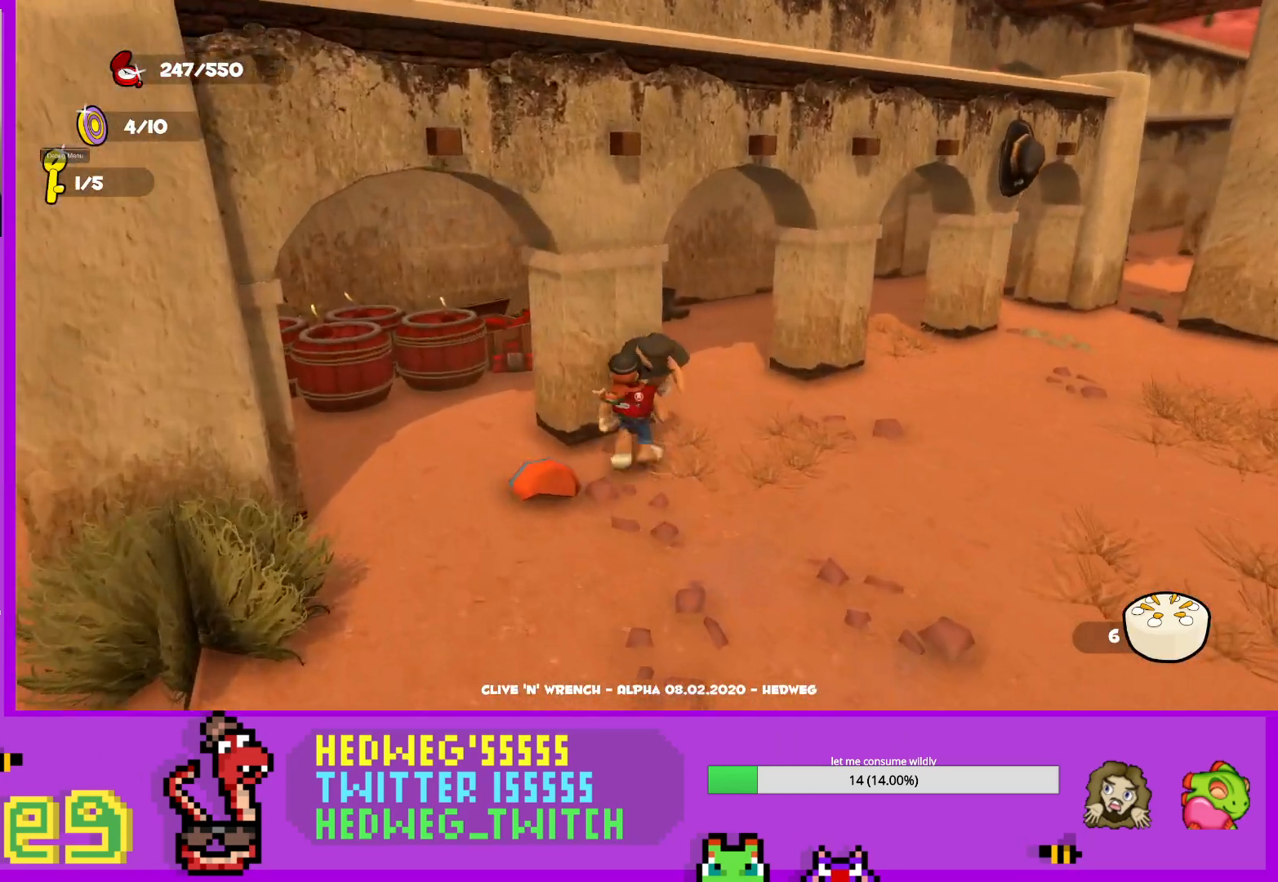
{"buttons": [], "left_stick": "center", "right_stick": "right", "events": [[117, "left_stick", "up"], [251, "left_stick", "up-right"], [351, "left_stick", "center"], [384, "right_stick", "right"]]}
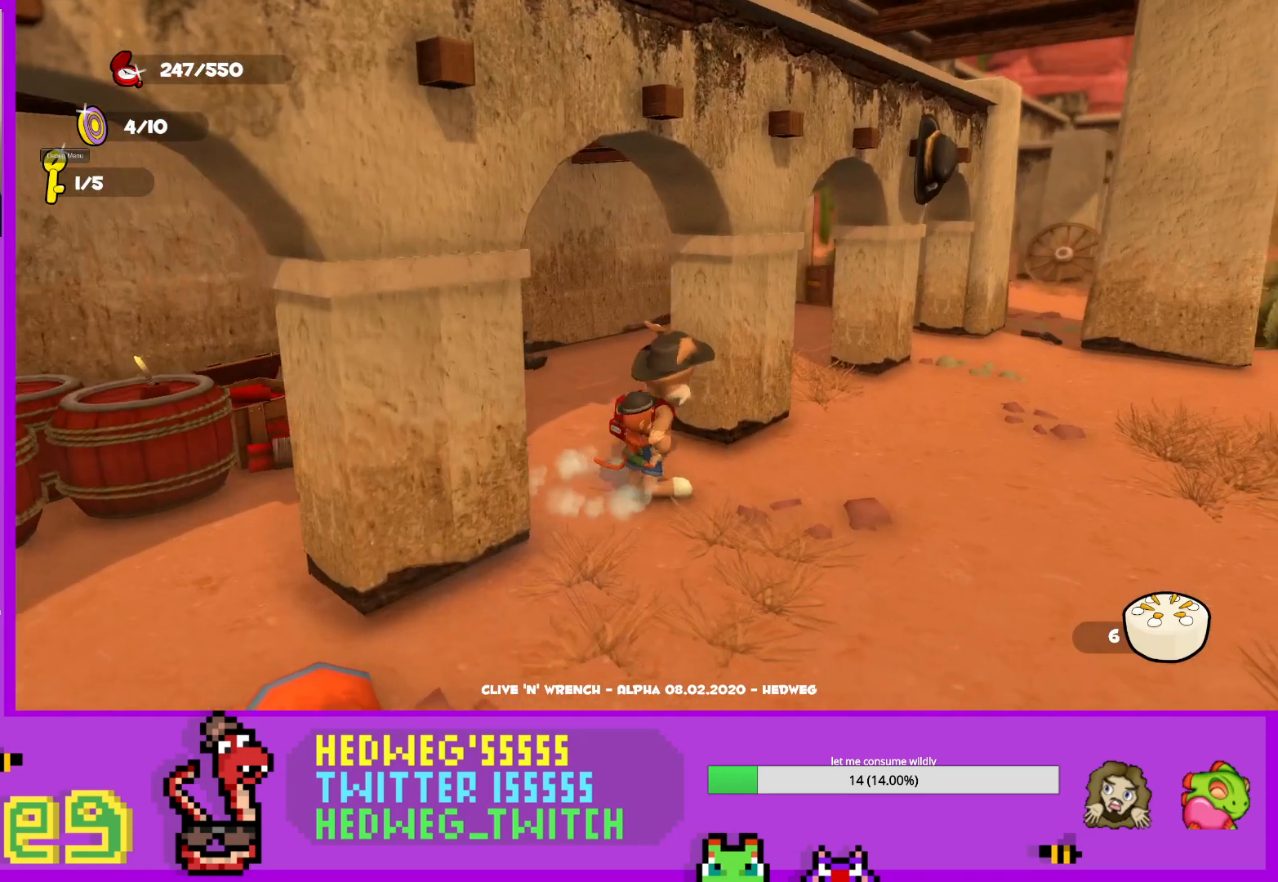
{"buttons": [], "left_stick": "up-left", "right_stick": "right", "events": [[100, "left_stick", "up"], [283, "left_stick", "up-left"]]}
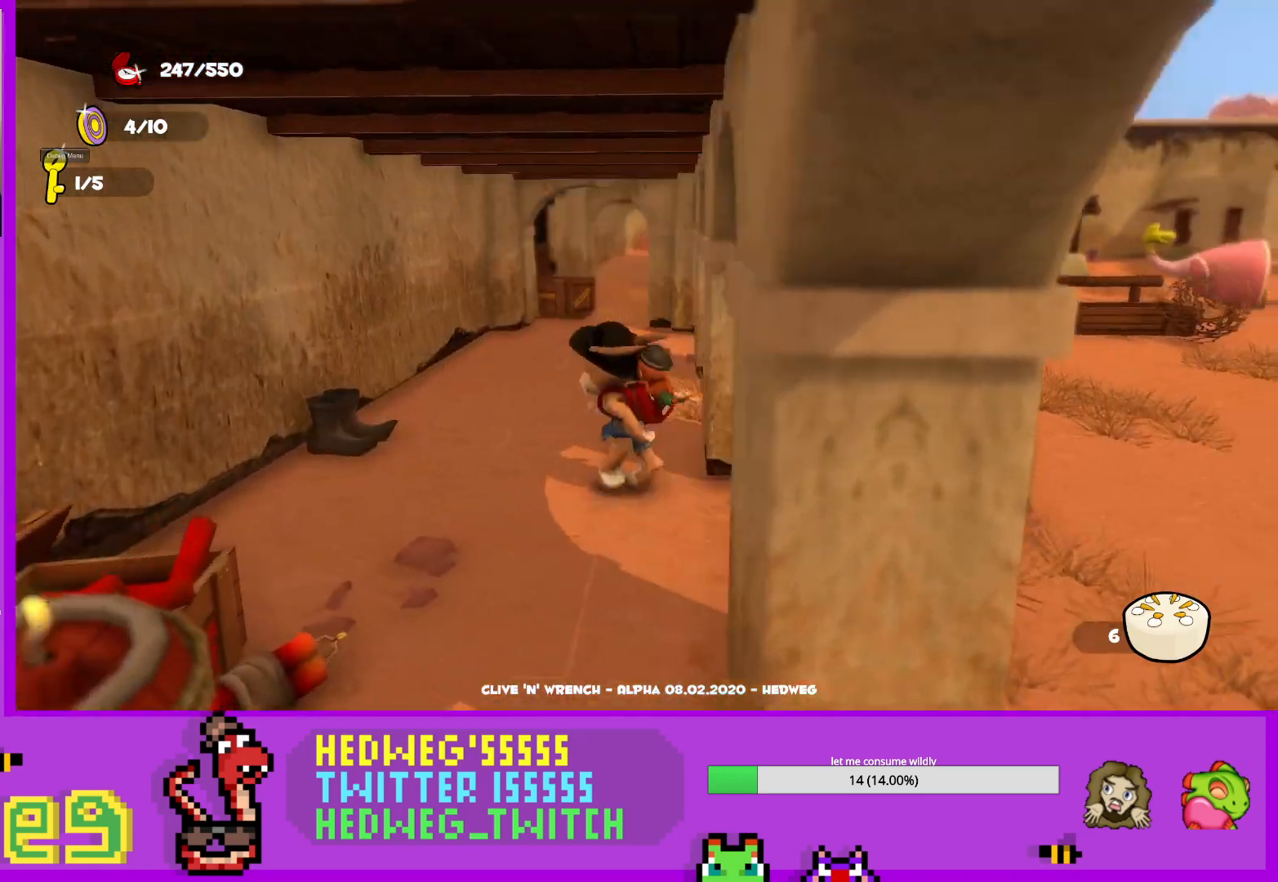
{"buttons": [], "left_stick": "up-right", "right_stick": "right", "events": [[50, "left_stick", "up"], [117, "right_stick", "center"], [384, "right_stick", "right"], [451, "left_stick", "up-right"]]}
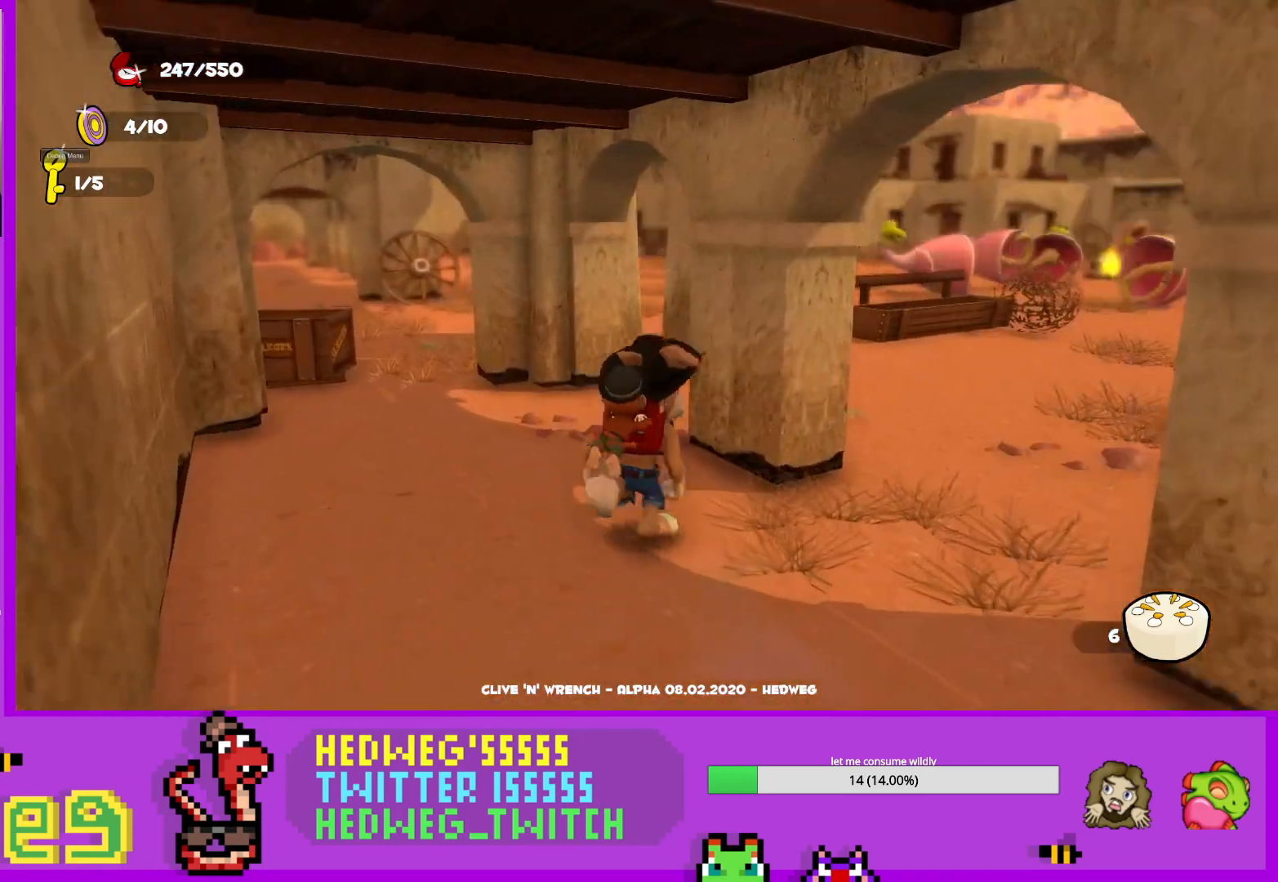
{"buttons": [], "left_stick": "up-right", "right_stick": "right", "events": [[183, "left_stick", "up-left"], [233, "left_stick", "up"], [400, "left_stick", "up-right"]]}
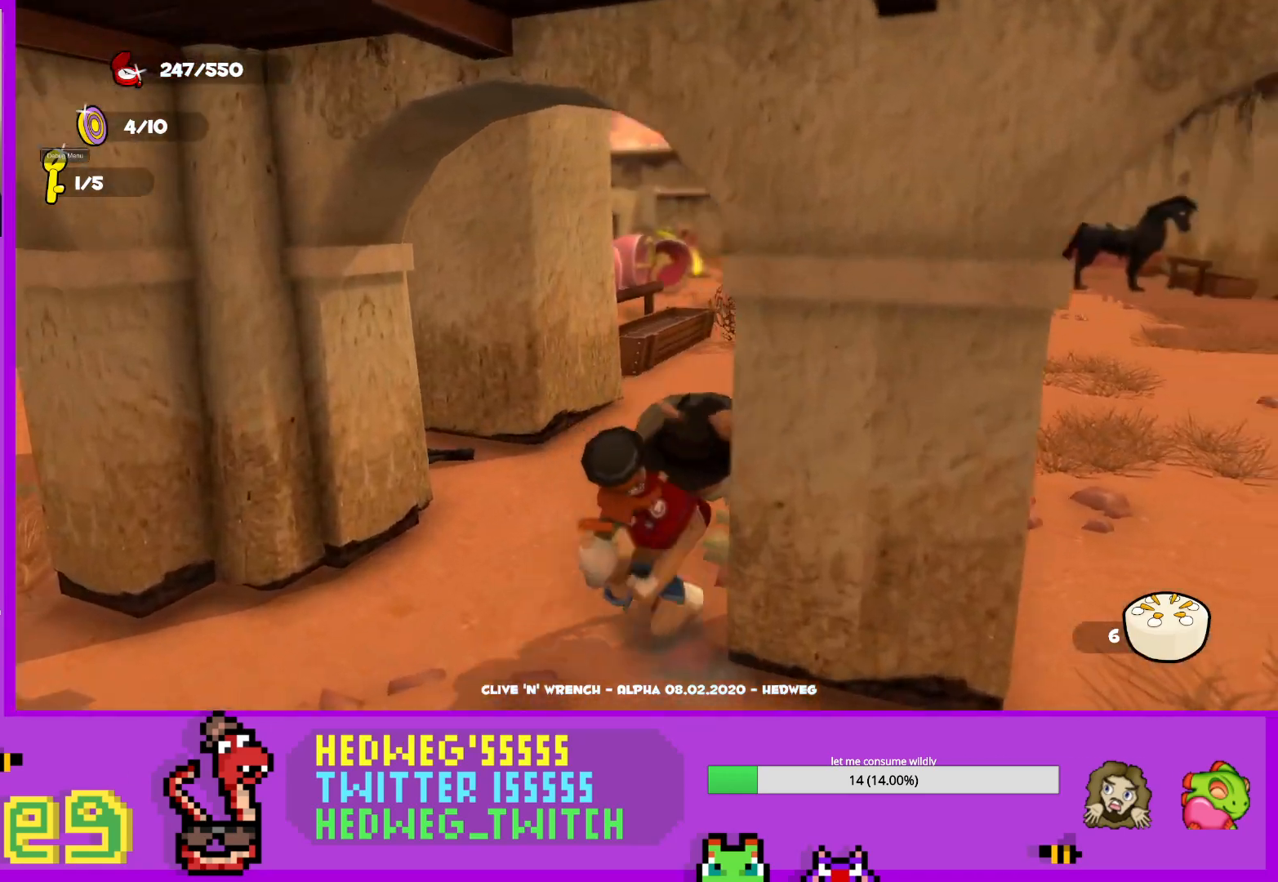
{"buttons": ["L1"], "left_stick": "up", "right_stick": "center", "events": [[34, "left_stick", "up"], [100, "right_stick", "center"], [334, "L1", "down"]]}
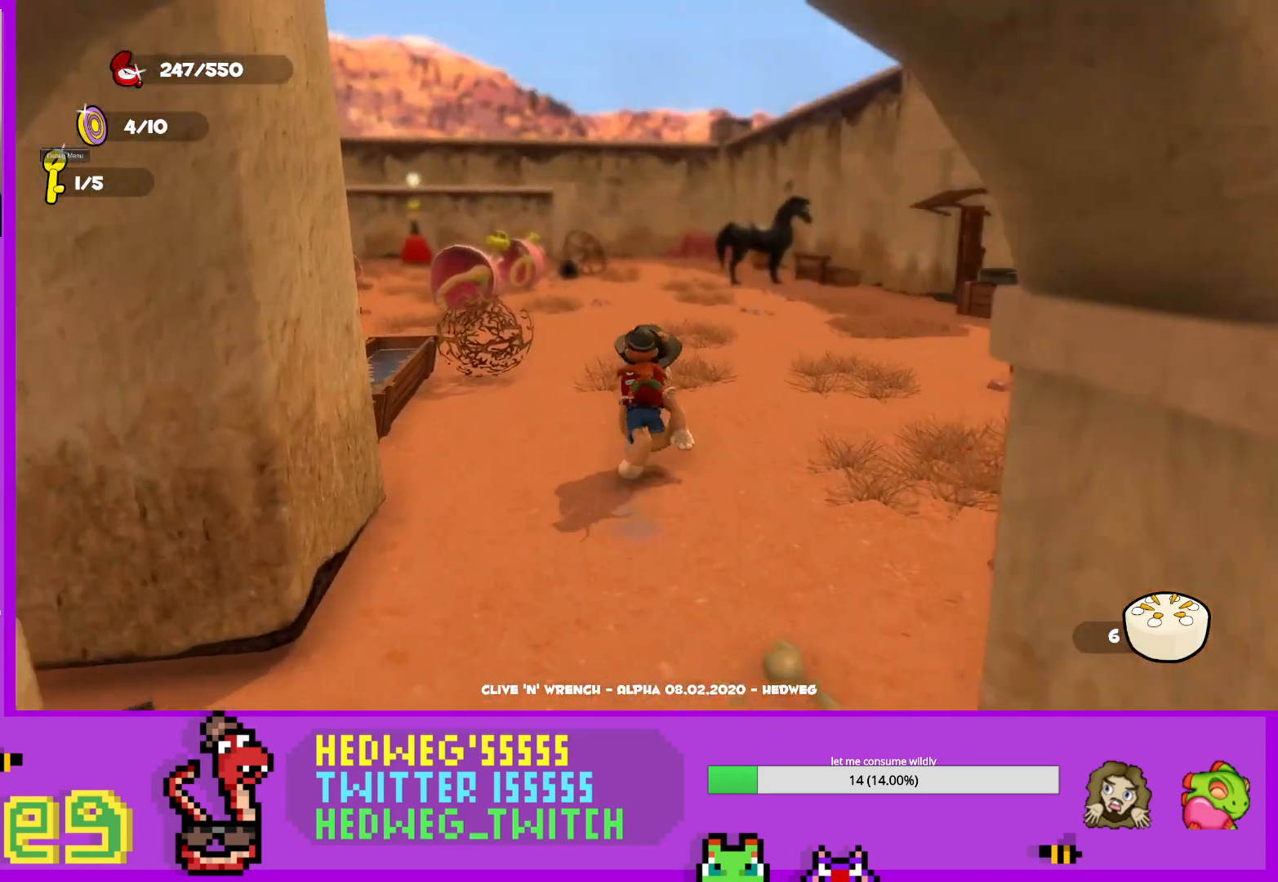
{"buttons": ["L1"], "left_stick": "up", "right_stick": "center", "events": []}
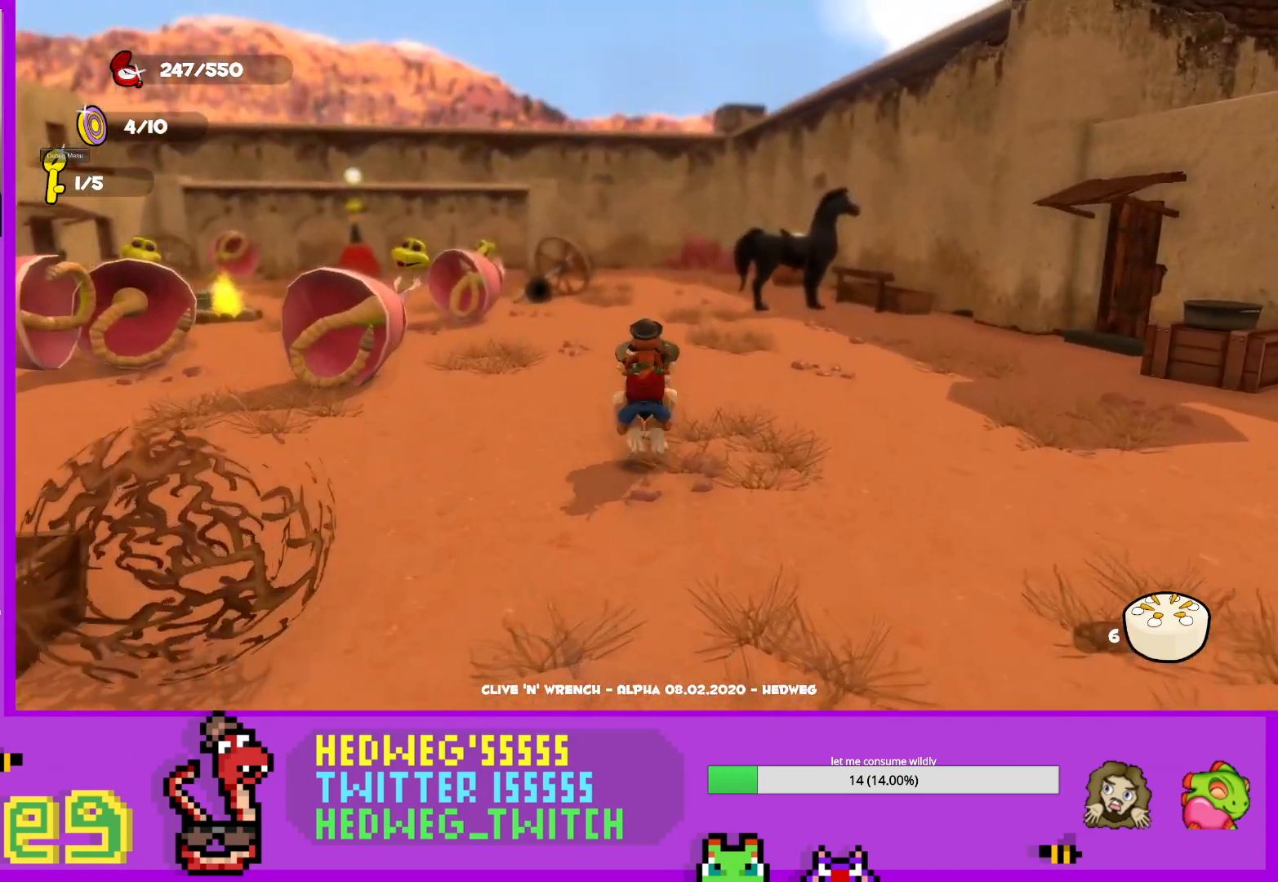
{"buttons": ["L1"], "left_stick": "up", "right_stick": "center", "events": []}
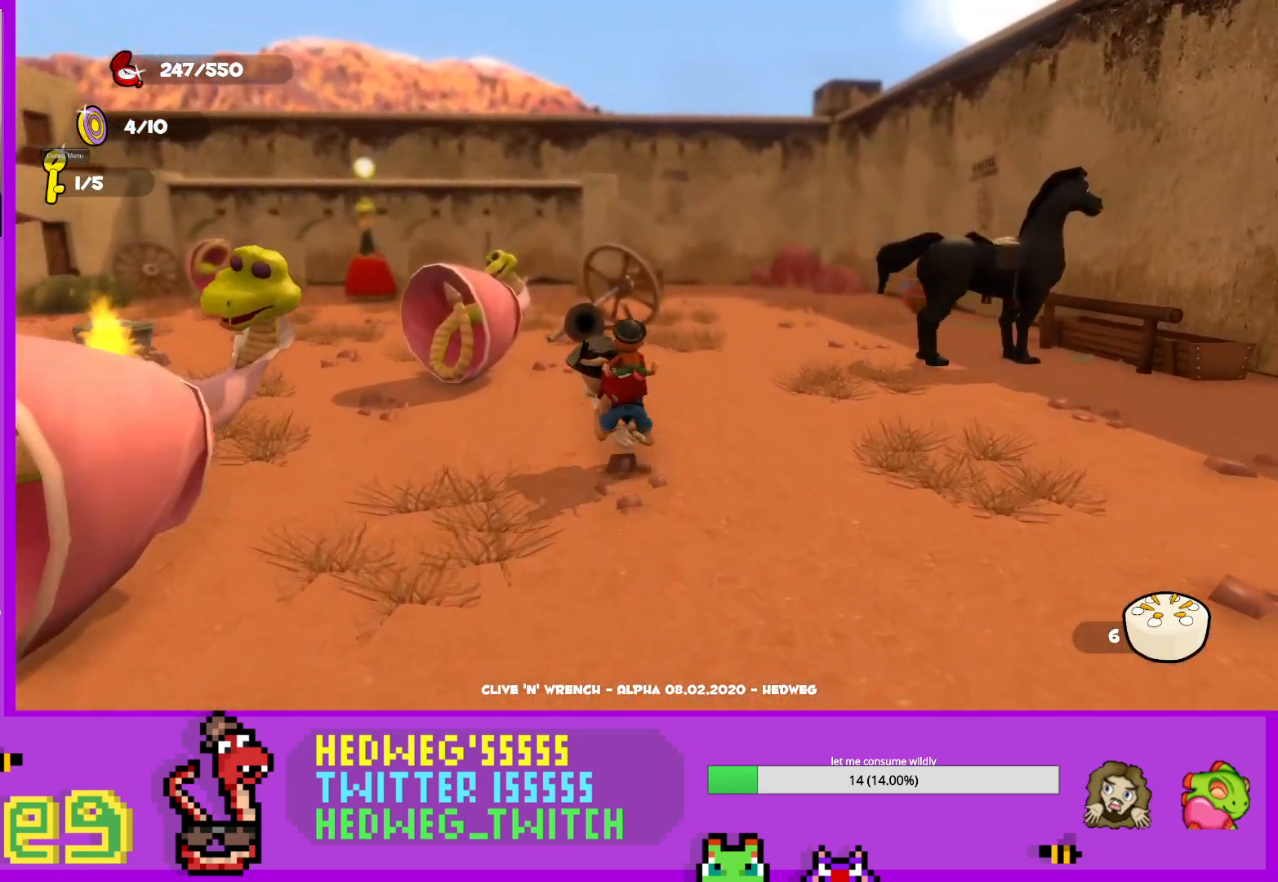
{"buttons": ["L1"], "left_stick": "up", "right_stick": "center", "events": [[34, "L1", "up"], [117, "left_stick", "center"], [317, "left_stick", "up"], [351, "L1", "down"]]}
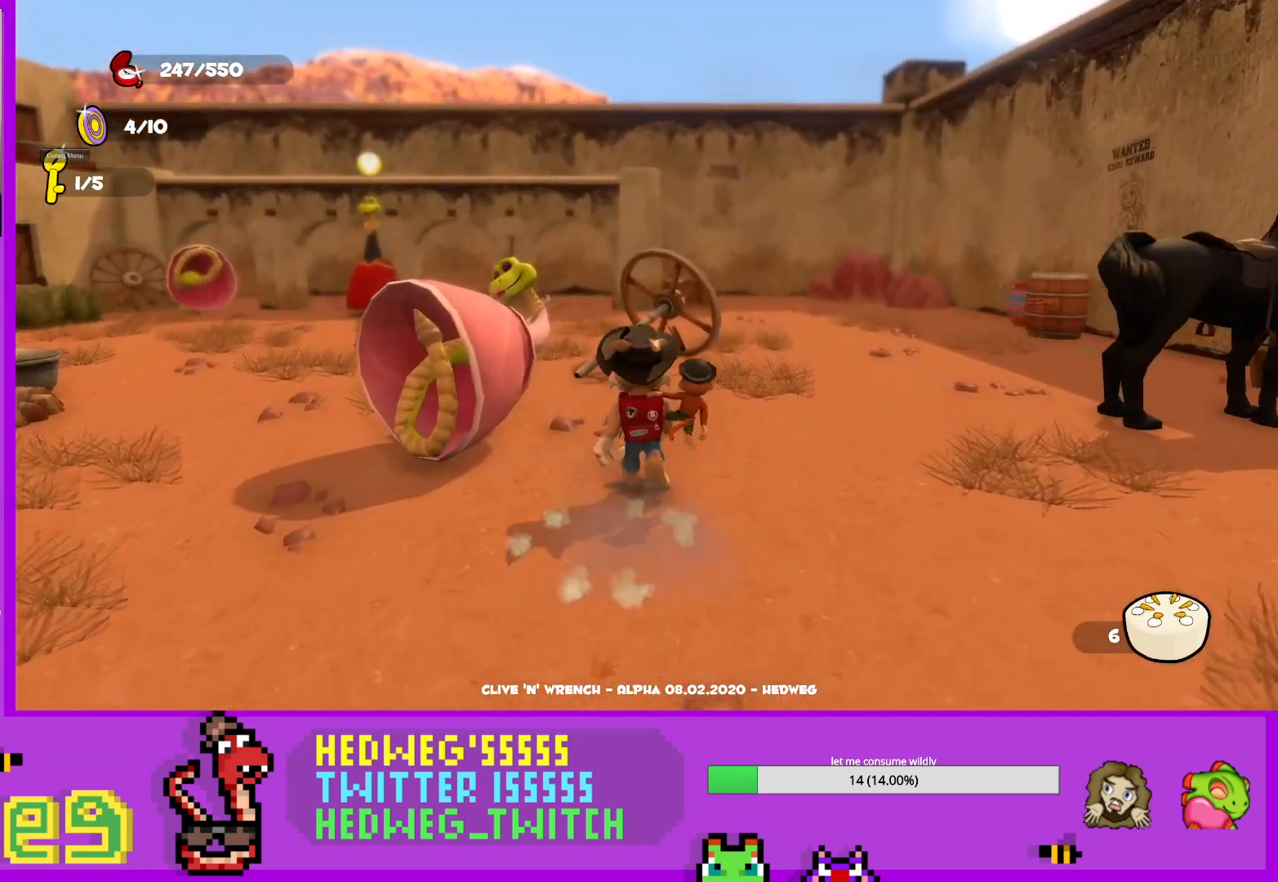
{"buttons": [], "left_stick": "up-left", "right_stick": "center", "events": [[217, "right_stick", "down-right"], [250, "left_stick", "left"], [450, "left_stick", "up-left"], [450, "right_stick", "center"], [500, "L1", "up"]]}
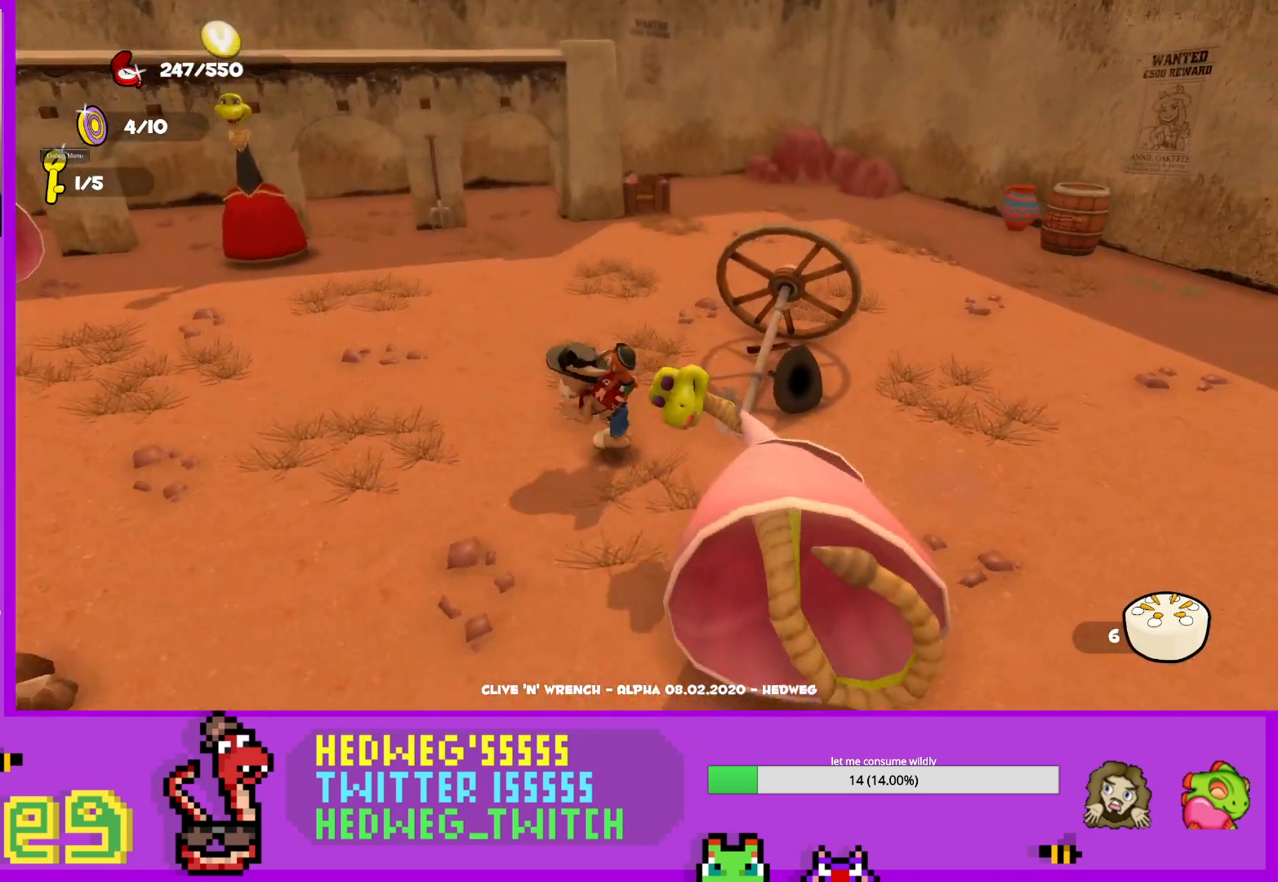
{"buttons": ["L1"], "left_stick": "up-left", "right_stick": "center", "events": [[167, "left_stick", "center"], [217, "left_stick", "up-left"], [484, "L1", "down"]]}
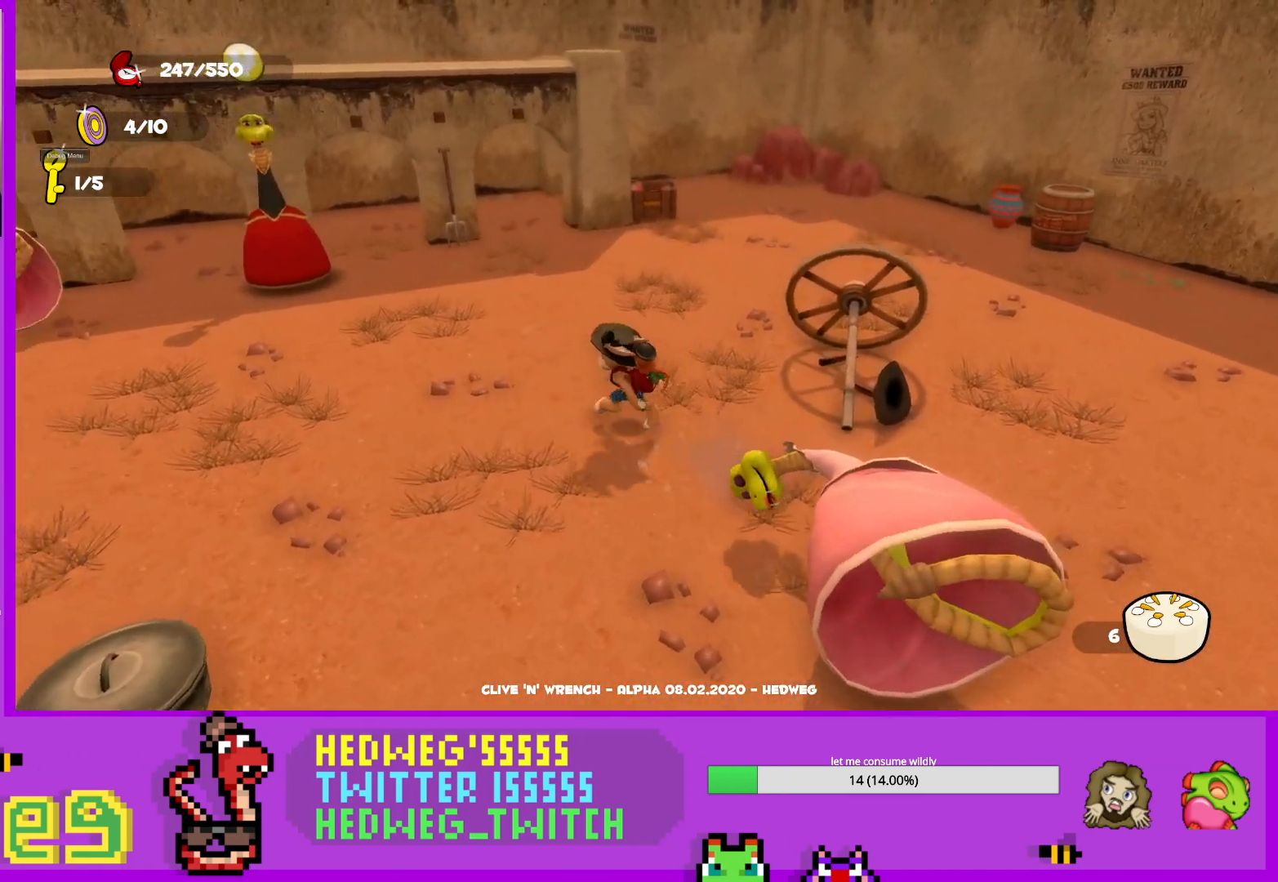
{"buttons": [], "left_stick": "center", "right_stick": "center", "events": [[350, "L1", "up"], [450, "left_stick", "center"]]}
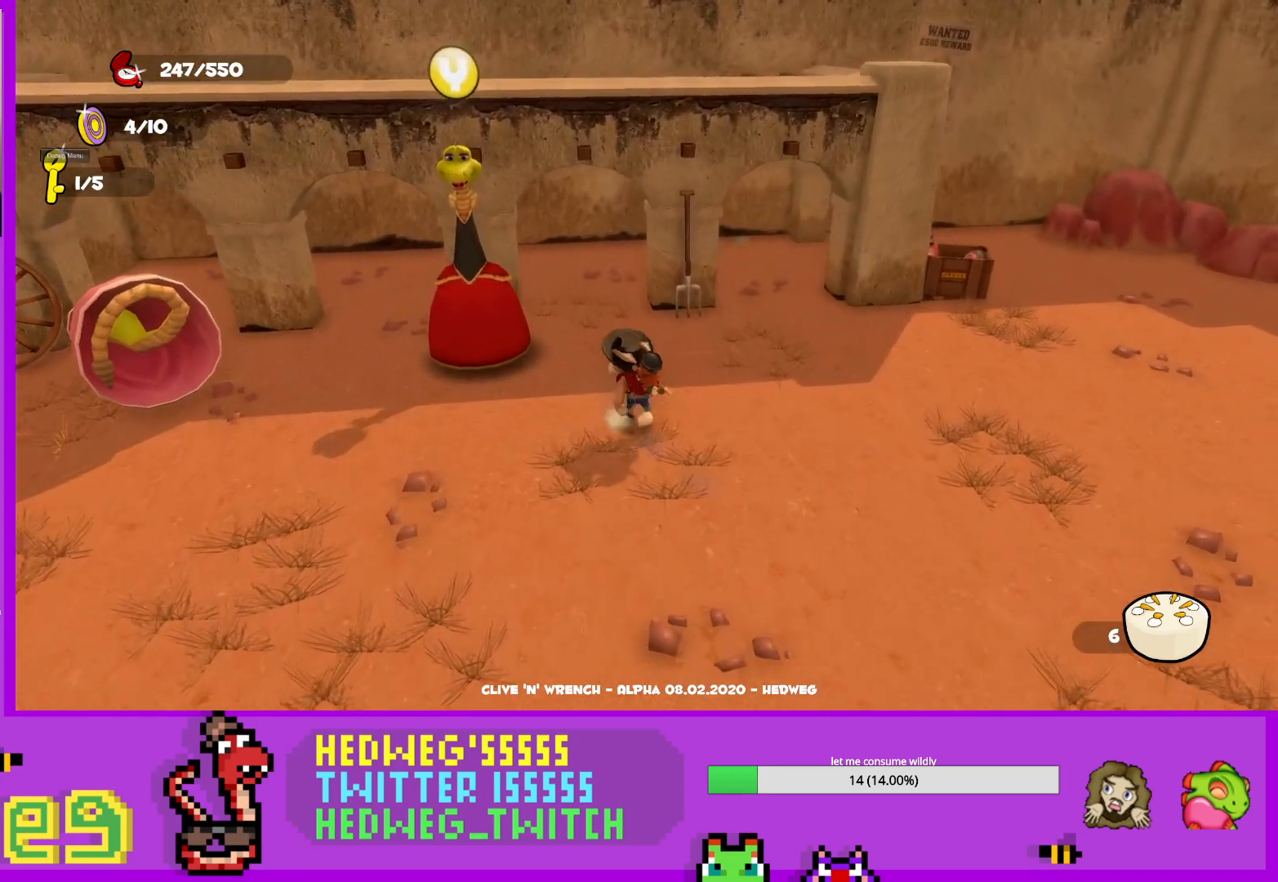
{"buttons": ["A", "L1"], "left_stick": "up", "right_stick": "center", "events": [[284, "left_stick", "down"], [317, "L1", "down"], [367, "left_stick", "up"], [467, "A", "down"]]}
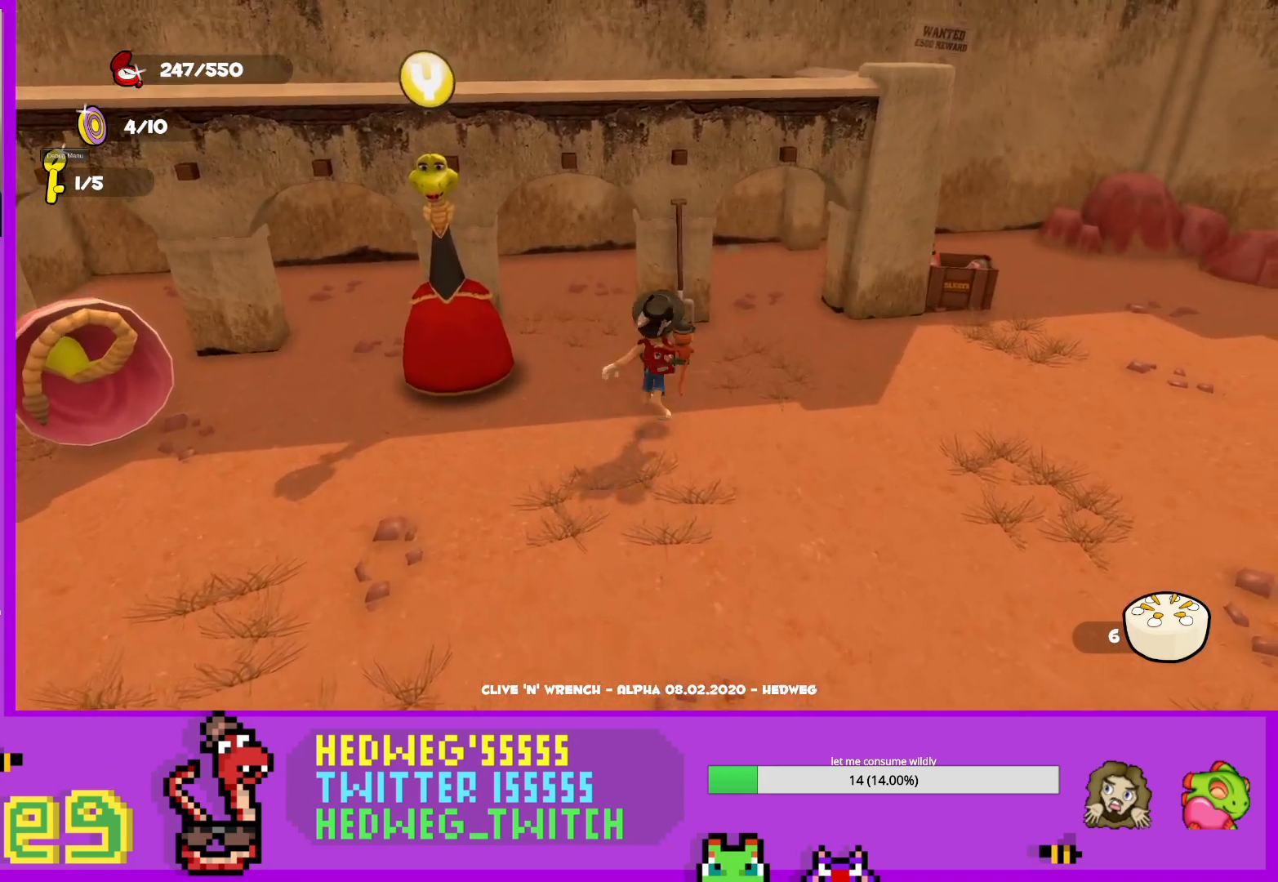
{"buttons": [], "left_stick": "up-right", "right_stick": "right", "events": [[167, "A", "up"], [267, "L1", "up"], [350, "right_stick", "right"], [500, "left_stick", "up-right"]]}
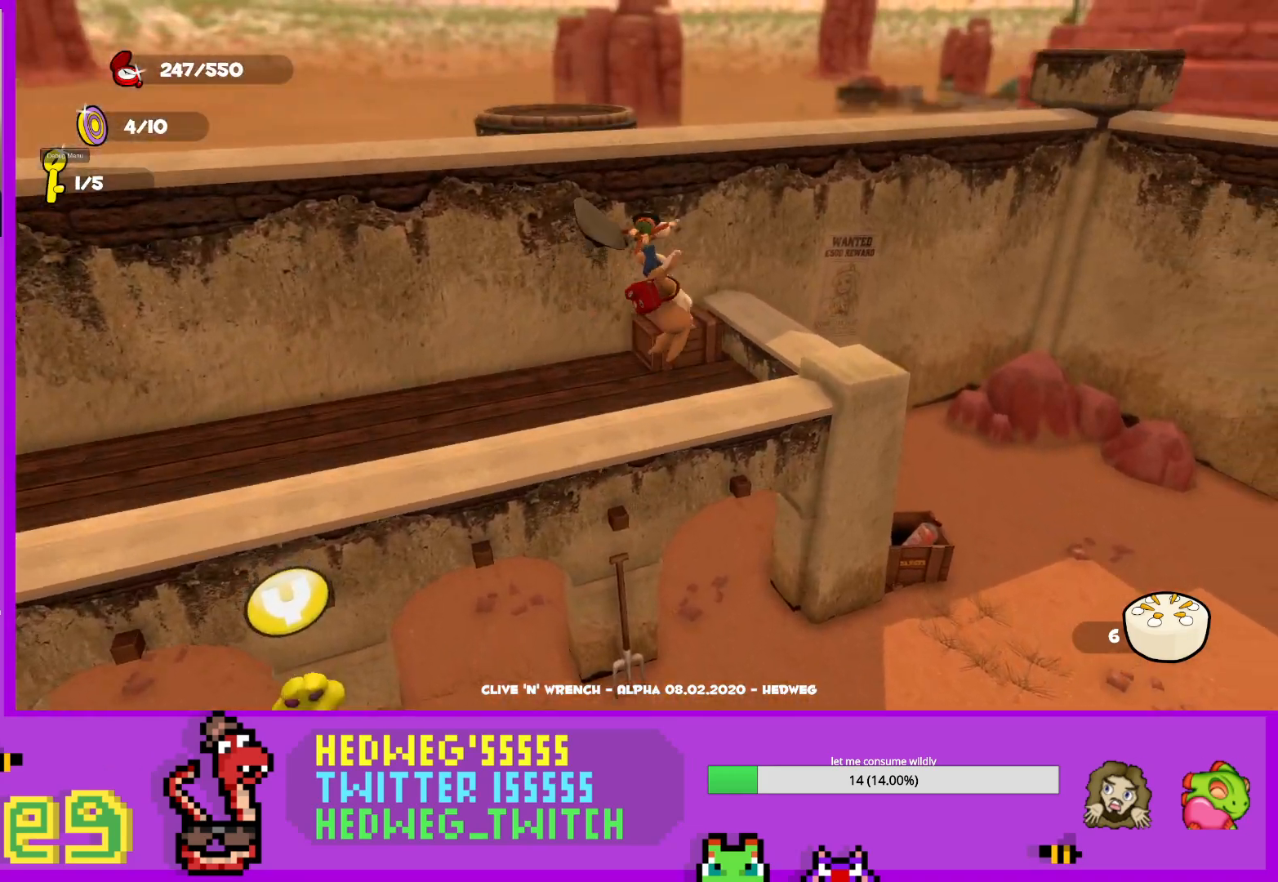
{"buttons": [], "left_stick": "center", "right_stick": "right", "events": [[17, "left_stick", "up"], [50, "left_stick", "down-right"], [250, "left_stick", "up-right"], [484, "left_stick", "center"]]}
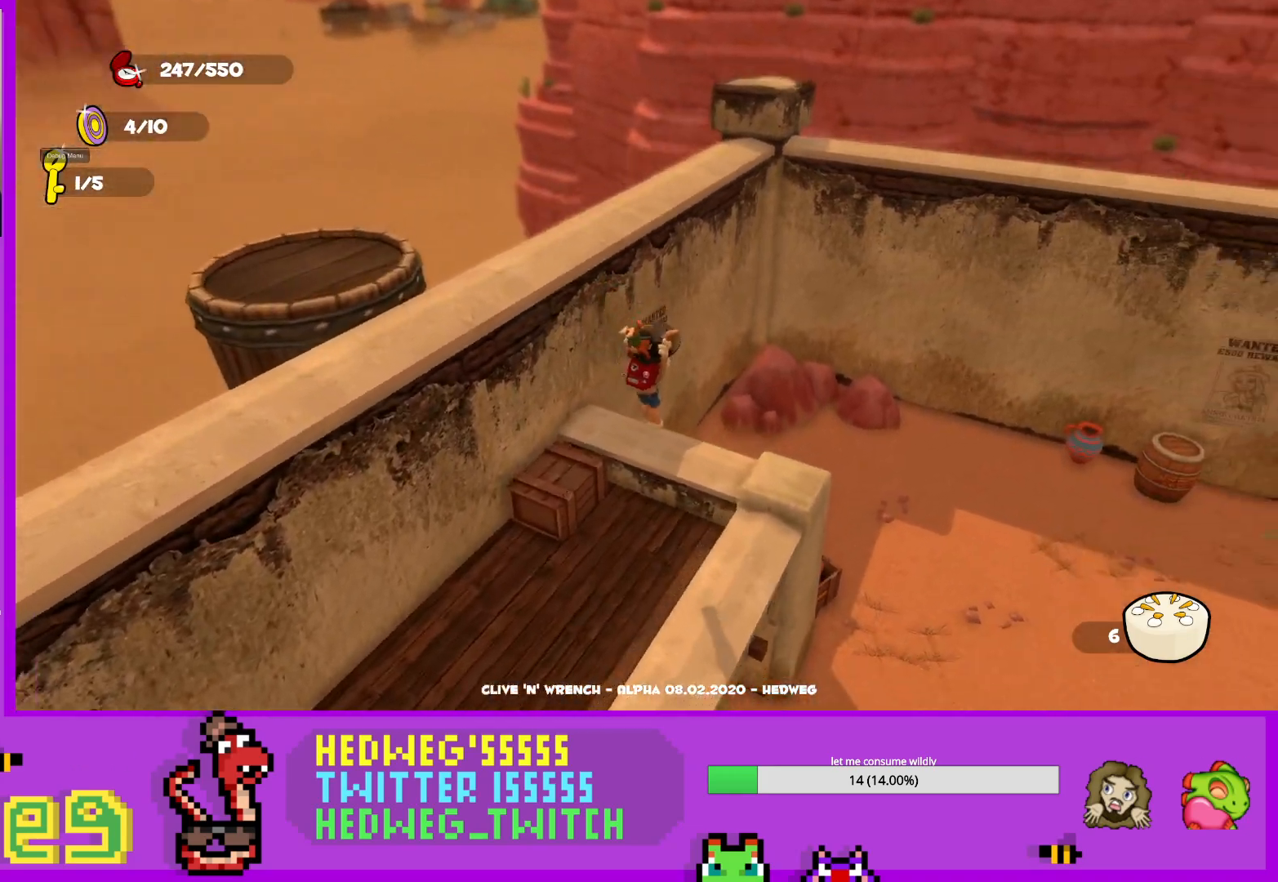
{"buttons": ["L1"], "left_stick": "up", "right_stick": "center", "events": [[317, "left_stick", "down"], [317, "right_stick", "center"], [383, "L1", "down"], [433, "left_stick", "up"]]}
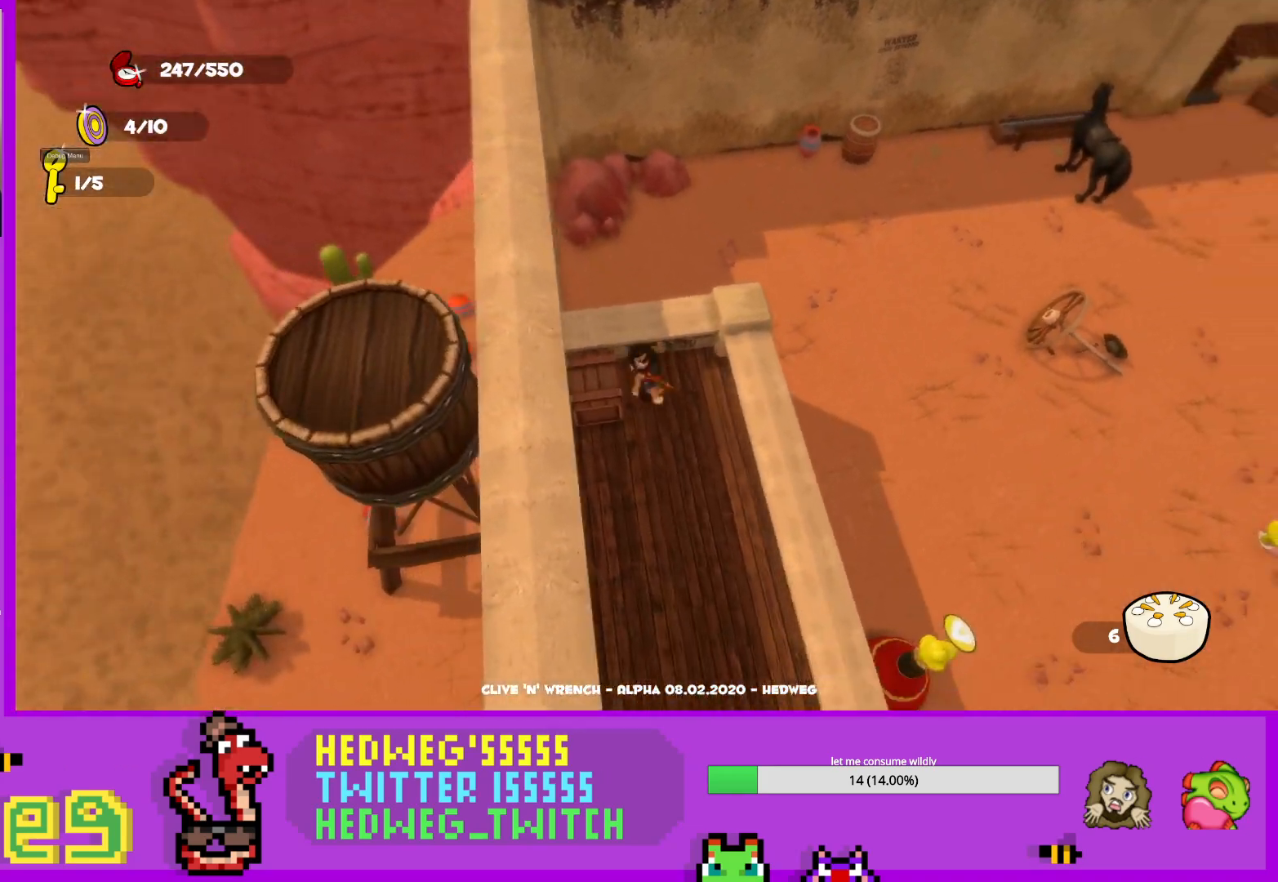
{"buttons": [], "left_stick": "up-left", "right_stick": "right", "events": [[17, "A", "down"], [234, "A", "up"], [250, "left_stick", "up-left"], [300, "L1", "up"], [417, "right_stick", "right"]]}
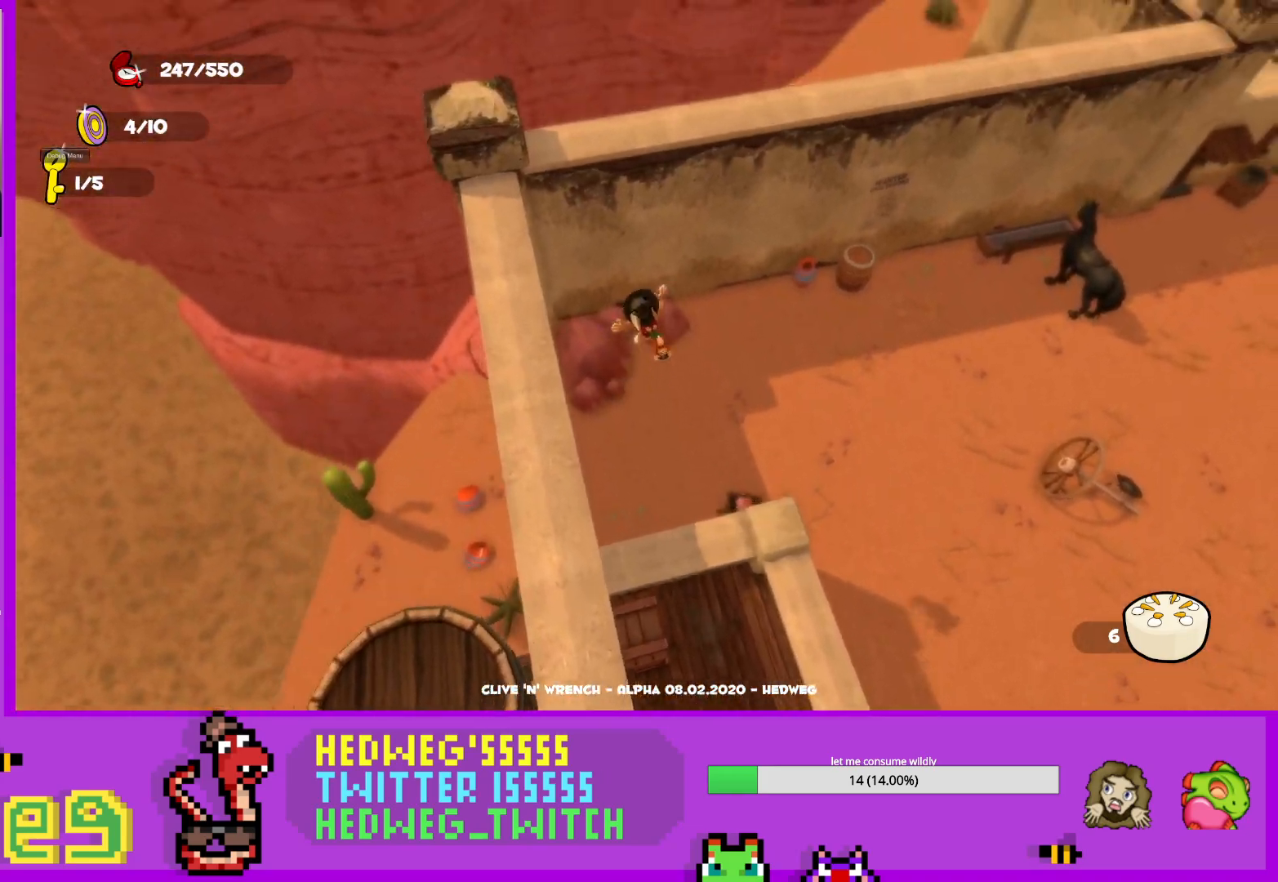
{"buttons": ["A"], "left_stick": "up", "right_stick": "center", "events": [[167, "left_stick", "up"], [367, "right_stick", "center"], [467, "A", "down"]]}
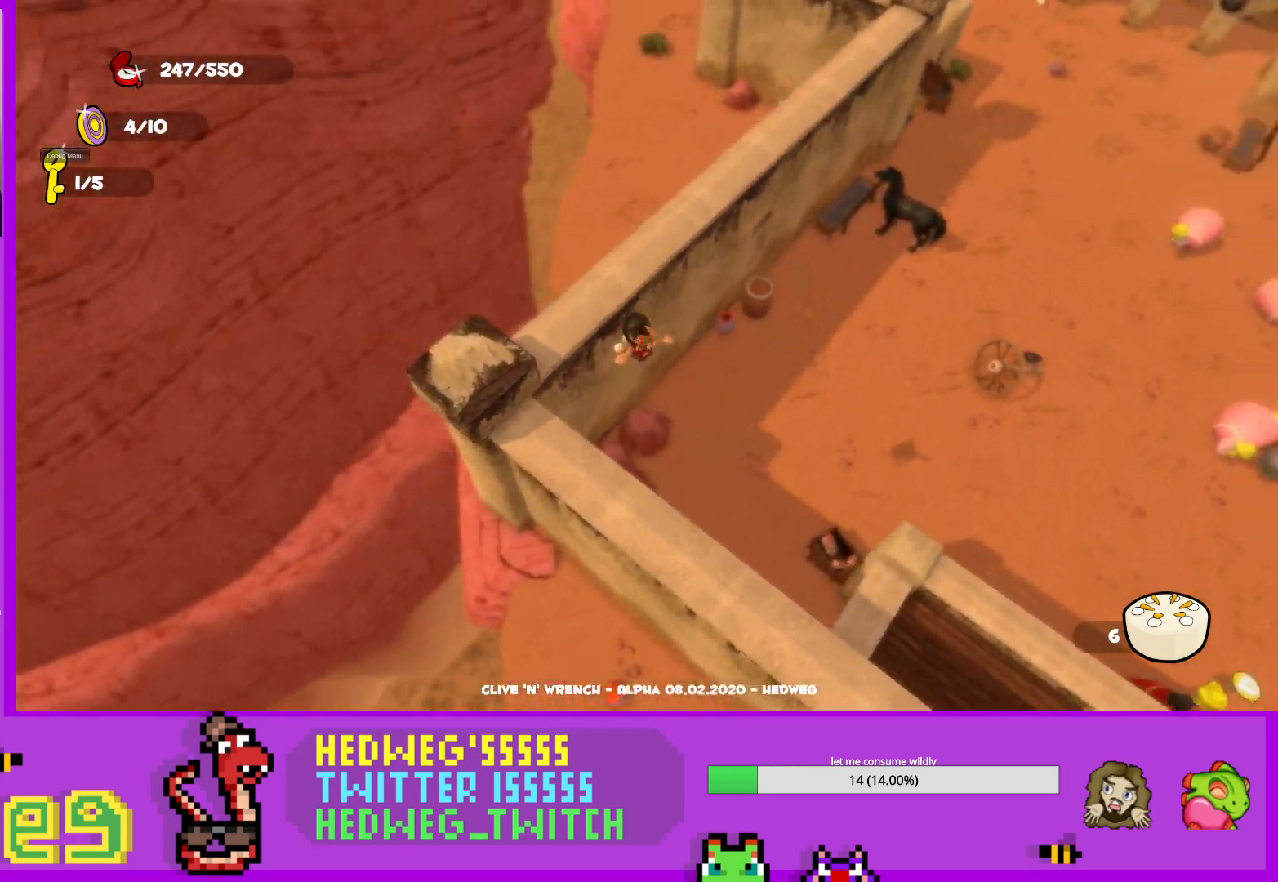
{"buttons": [], "left_stick": "up-right", "right_stick": "center", "events": [[84, "A", "up"], [117, "left_stick", "up-right"], [217, "right_stick", "up-right"], [451, "right_stick", "center"]]}
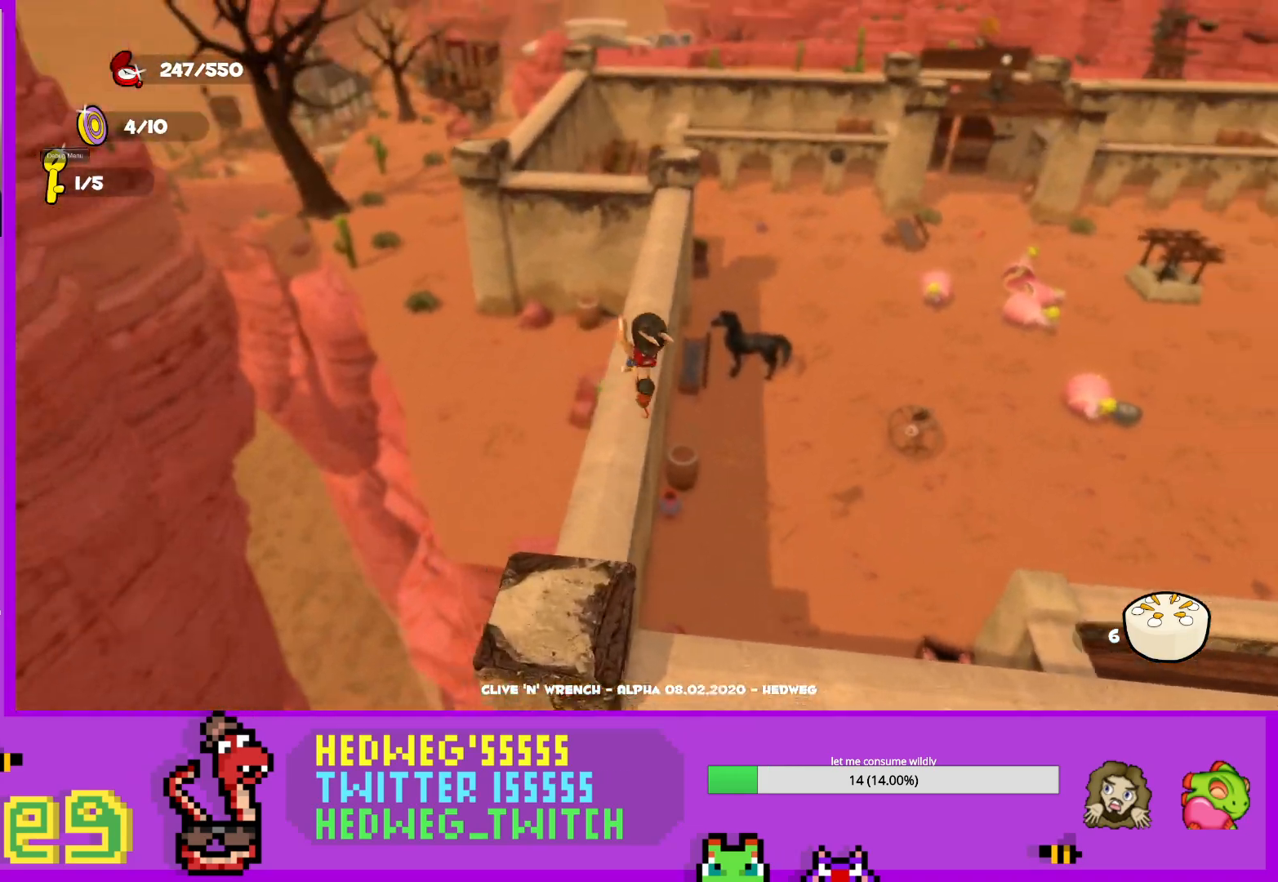
{"buttons": [], "left_stick": "right", "right_stick": "left", "events": [[66, "X", "down"], [200, "X", "up"], [333, "X", "down"], [367, "left_stick", "right"], [450, "X", "up"], [500, "right_stick", "left"]]}